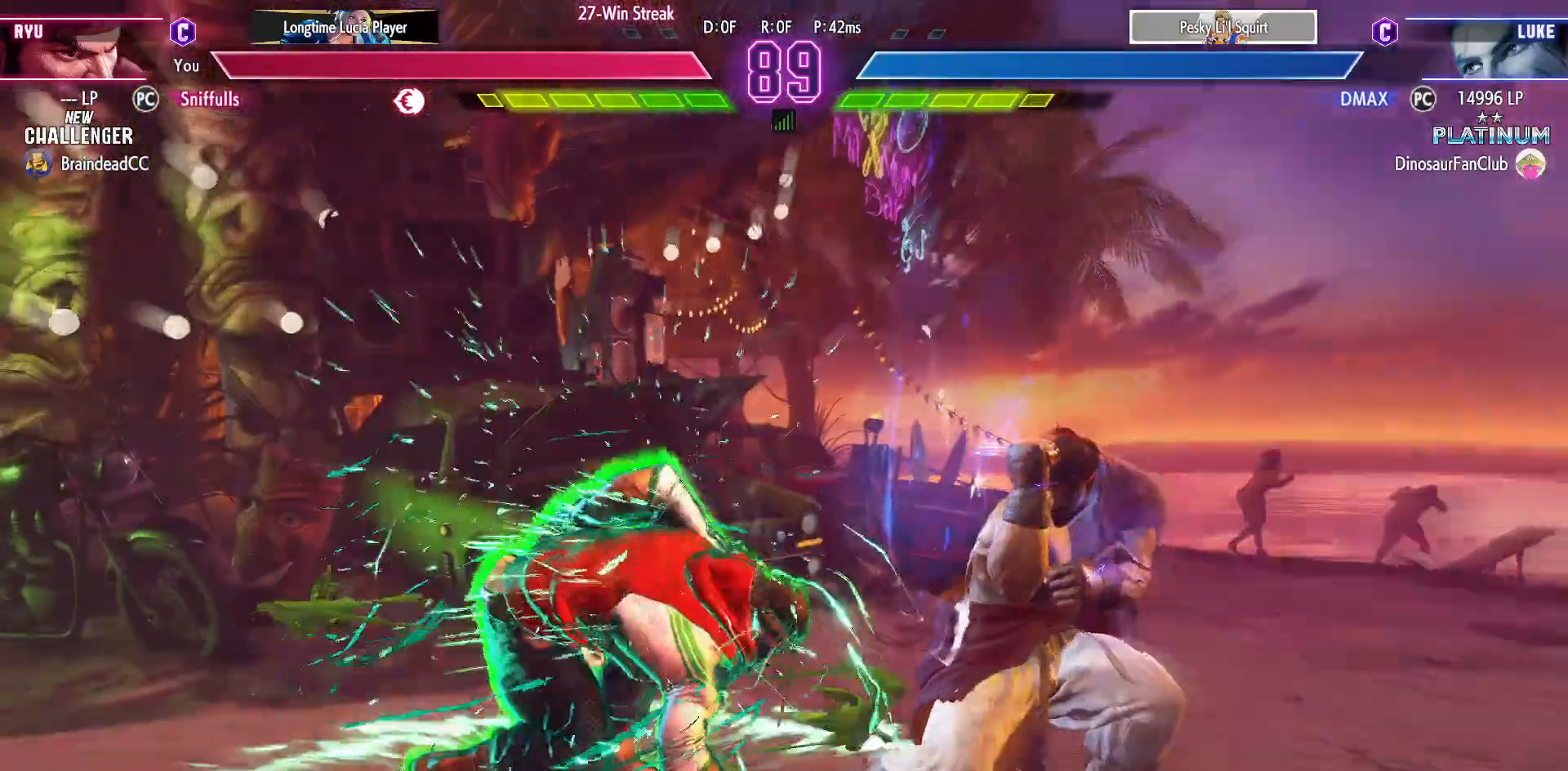
Gameplay with a controller (arcade stick); each line is a JSON object with the inputs held at the frame after it (dt_ms = milliseconds from this image to that frame). "events" lists button and stick changes between this image and that frame as [ms after this image, input, new state], when the widget could be followed in between. Not read: HP L3 LP MP R3.
{"dt_ms": 500, "buttons": ["DPAD_RIGHT"], "events": [[317, "CROSS", "down"], [317, "SQUARE", "down"], [433, "SQUARE", "up"], [450, "DPAD_DOWN", "up"], [467, "CROSS", "up"]]}
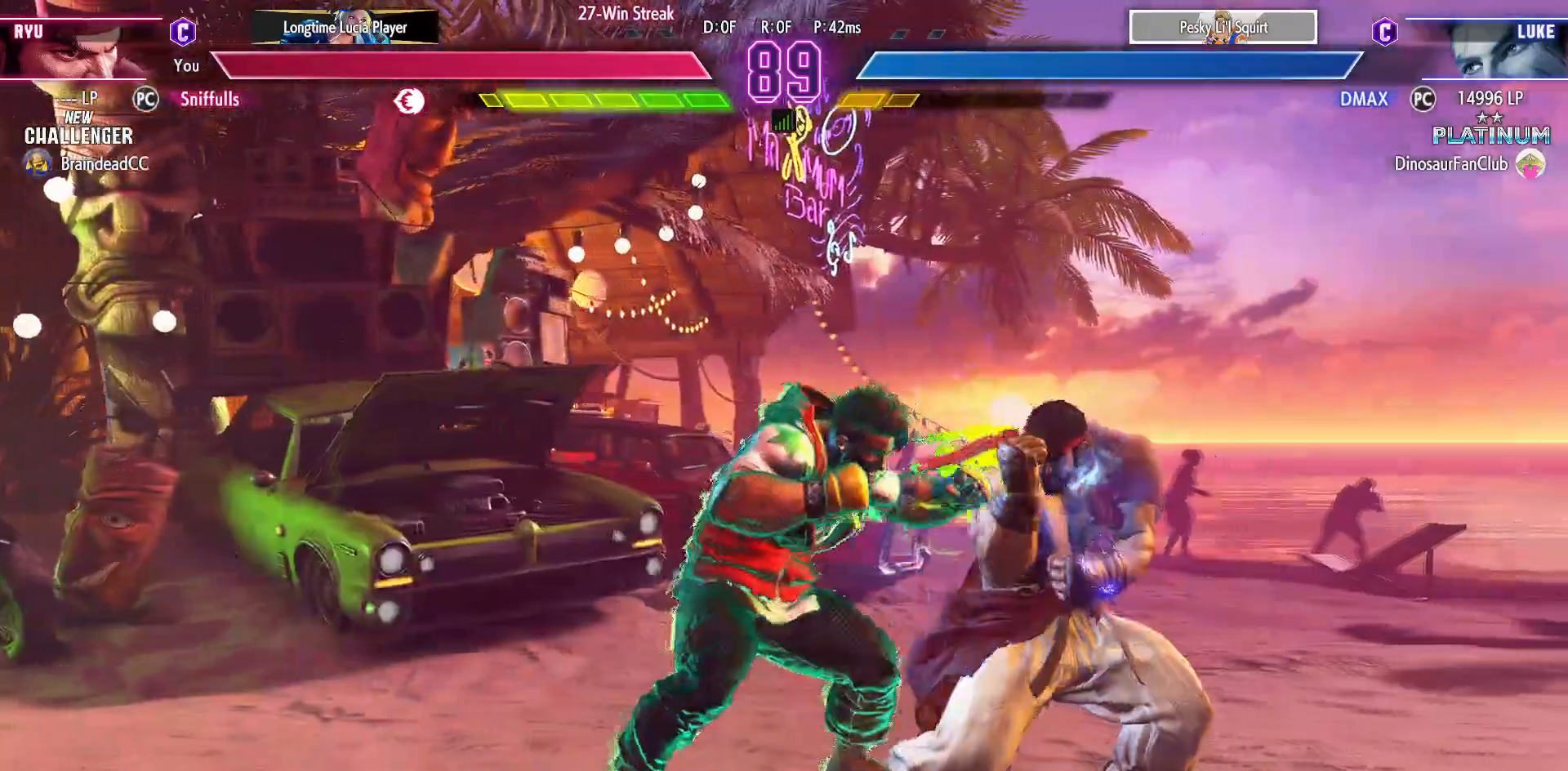
{"dt_ms": 500, "buttons": ["DPAD_DOWN", "DPAD_RIGHT"], "events": [[433, "DPAD_DOWN", "down"]]}
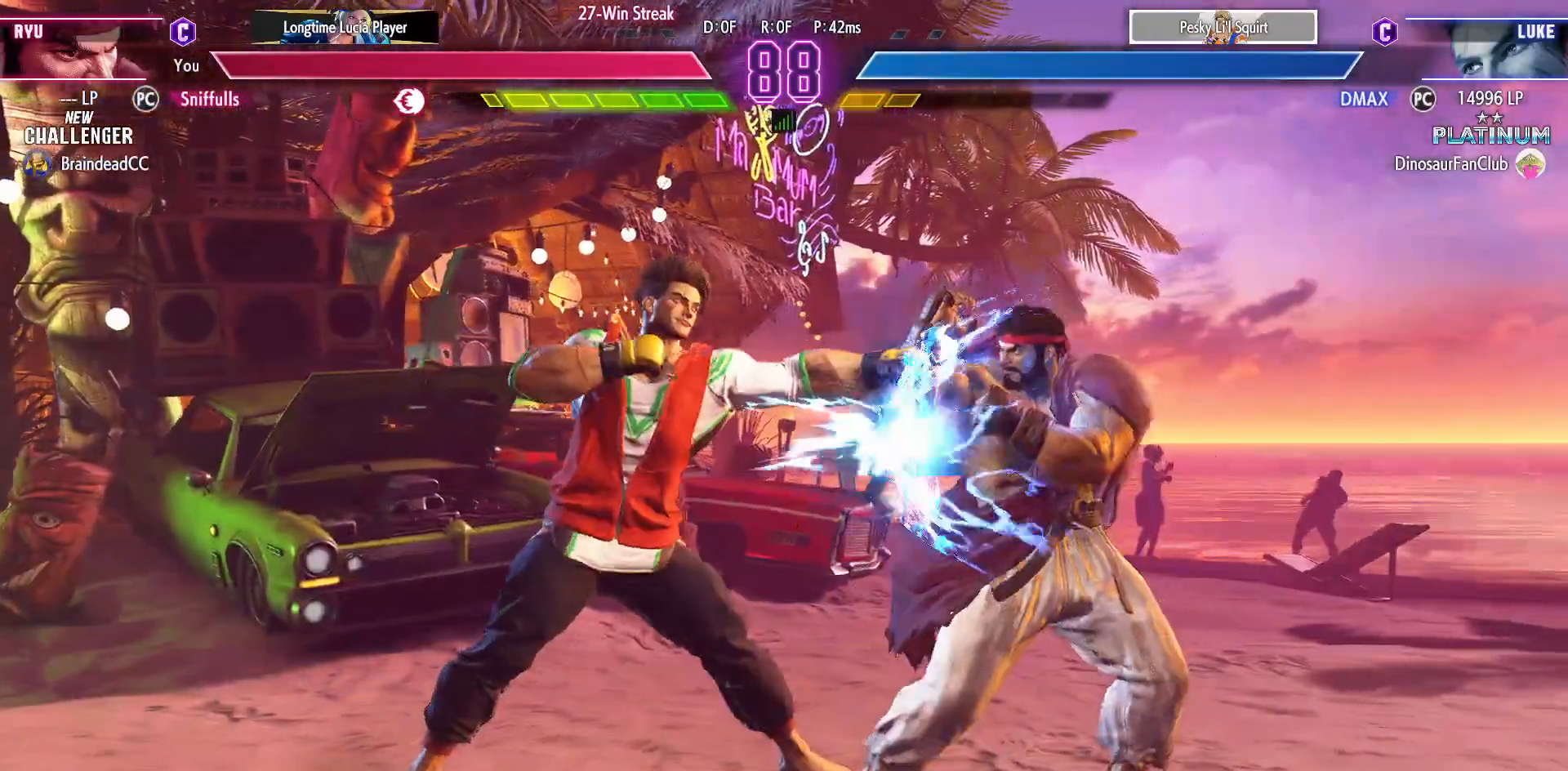
{"dt_ms": 500, "buttons": ["DPAD_DOWN", "DPAD_RIGHT"], "events": [[17, "CIRCLE", "down"], [33, "DPAD_RIGHT", "up"], [117, "CIRCLE", "up"], [150, "DPAD_RIGHT", "down"]]}
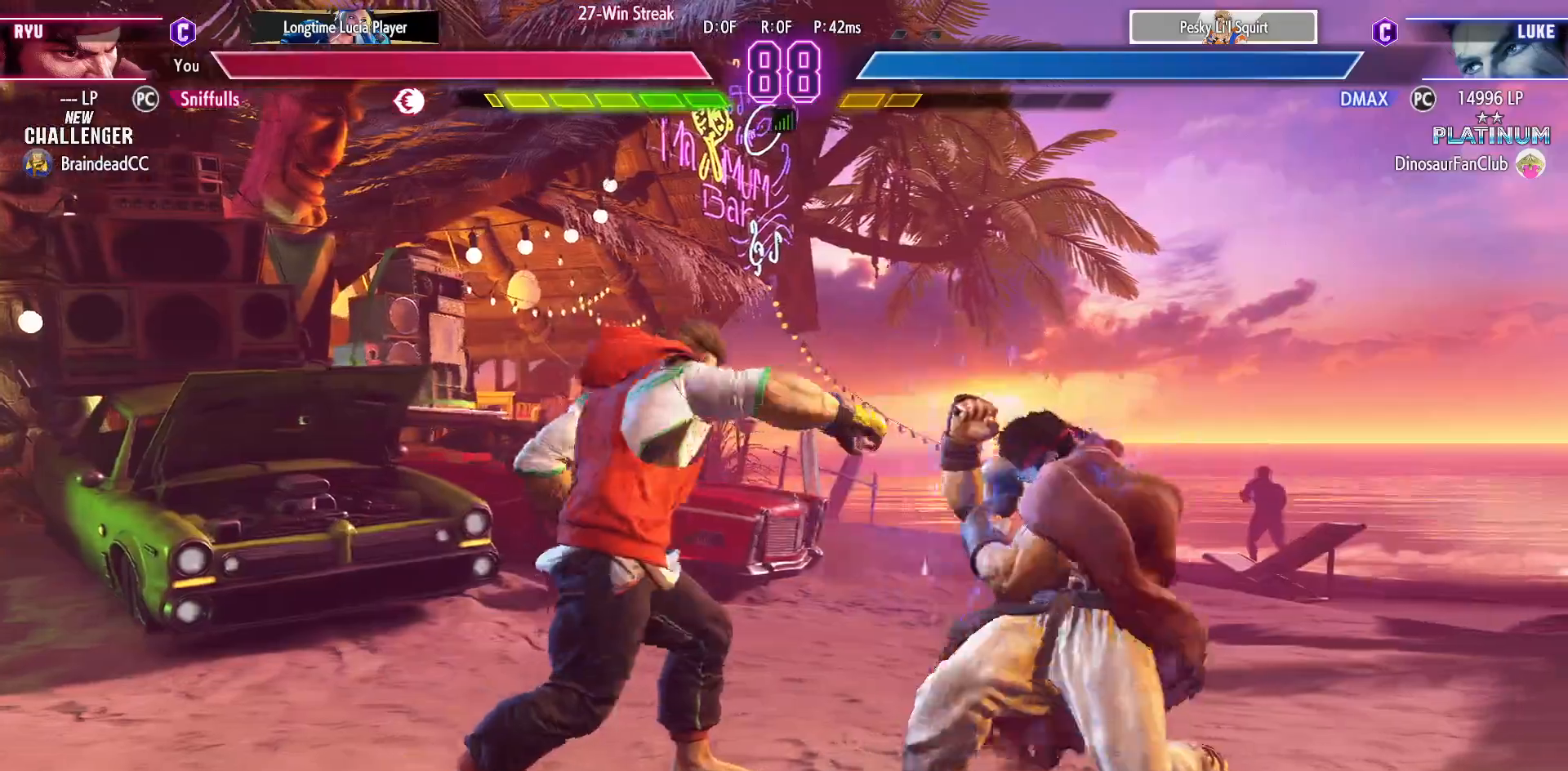
{"dt_ms": 500, "buttons": ["DPAD_DOWN", "DPAD_RIGHT"], "events": []}
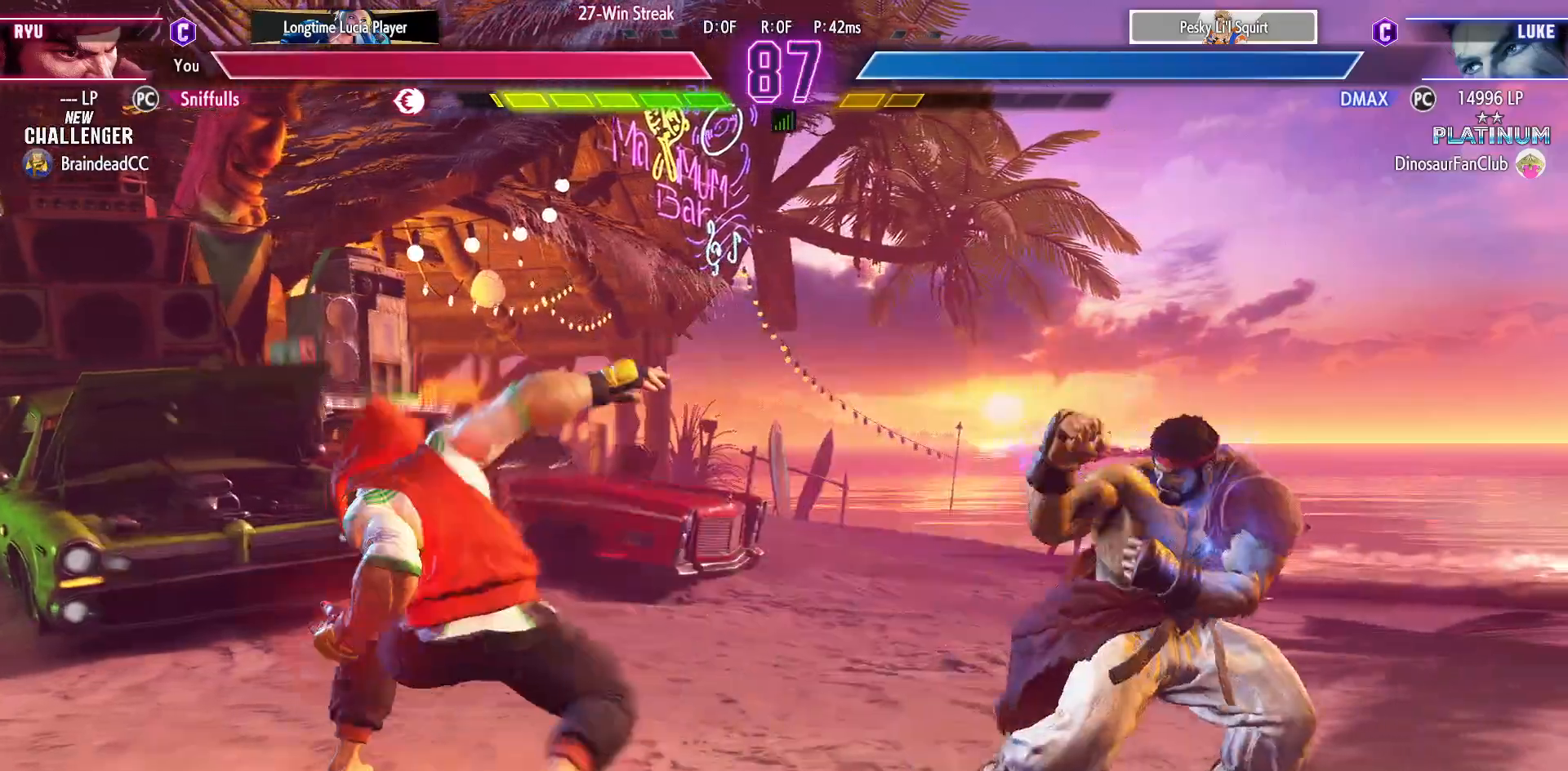
{"dt_ms": 500, "buttons": ["DPAD_DOWN", "DPAD_RIGHT"], "events": []}
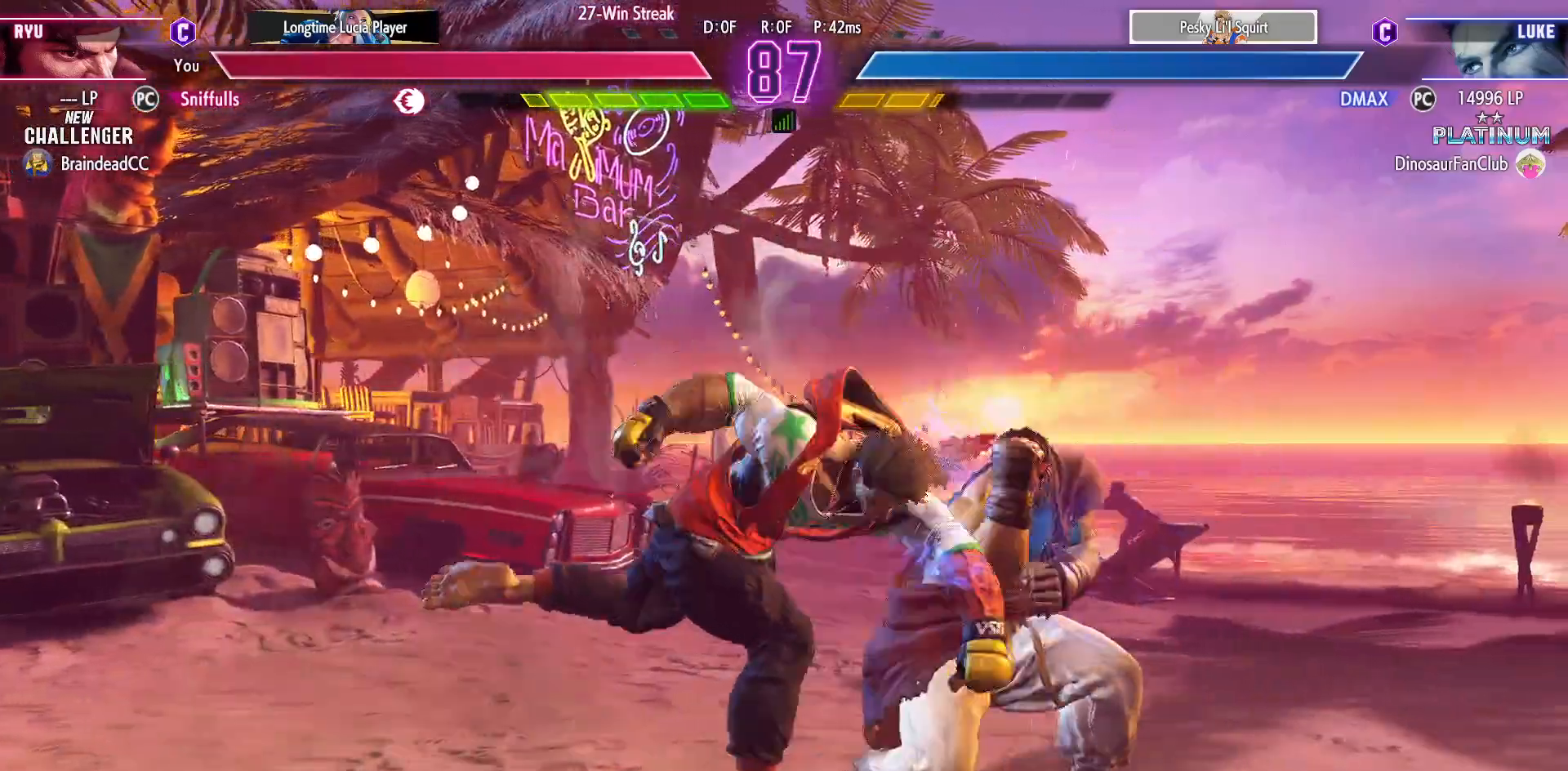
{"dt_ms": 500, "buttons": ["DPAD_DOWN", "DPAD_RIGHT"], "events": [[283, "SQUARE", "down"], [367, "SQUARE", "up"]]}
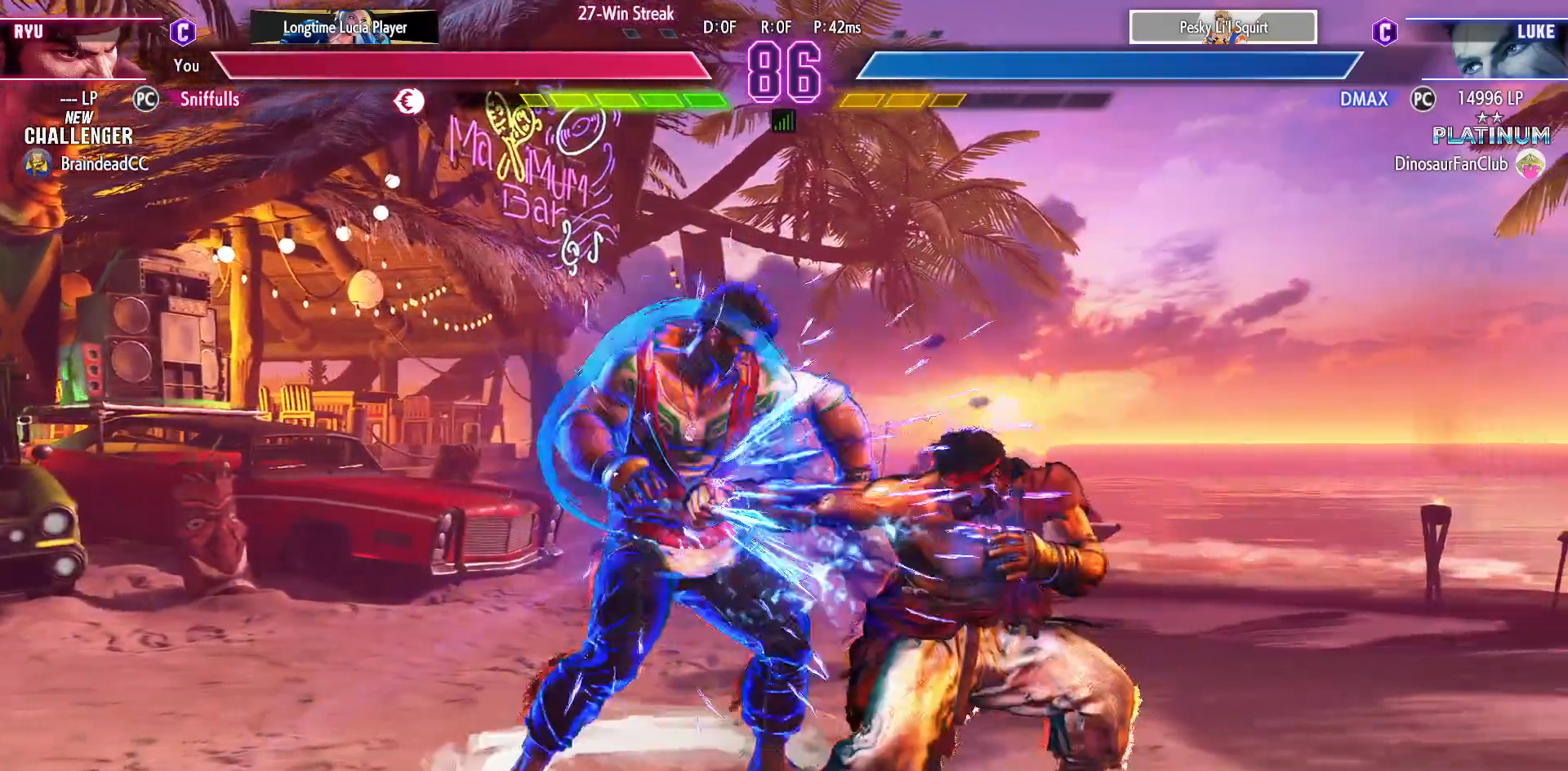
{"dt_ms": 500, "buttons": ["DPAD_DOWN", "DPAD_RIGHT"], "events": [[133, "CIRCLE", "down"], [267, "CIRCLE", "up"], [300, "DPAD_RIGHT", "up"], [383, "DPAD_RIGHT", "down"]]}
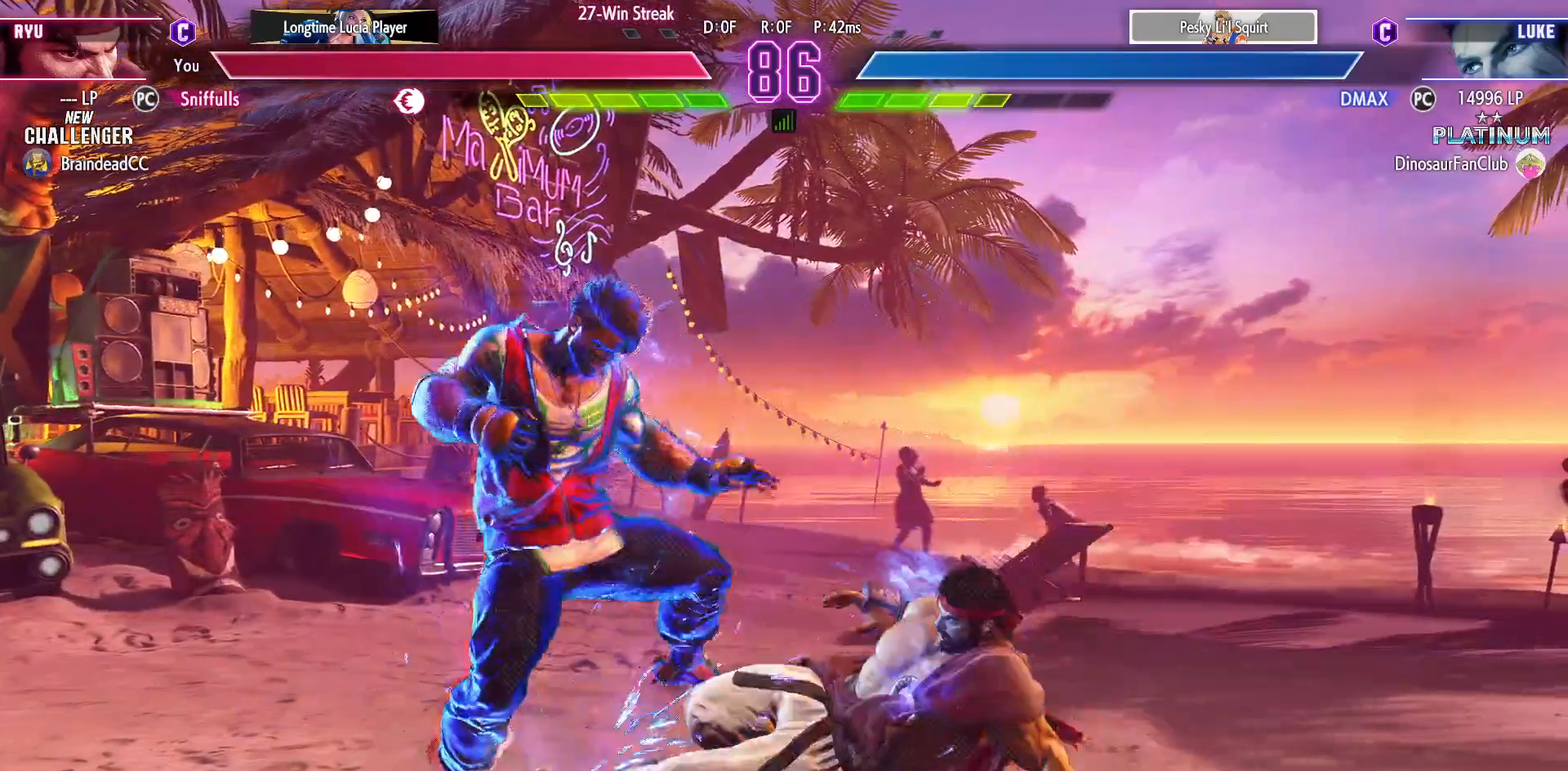
{"dt_ms": 500, "buttons": ["CIRCLE", "DPAD_DOWN"], "events": [[433, "CIRCLE", "down"], [433, "DPAD_RIGHT", "up"]]}
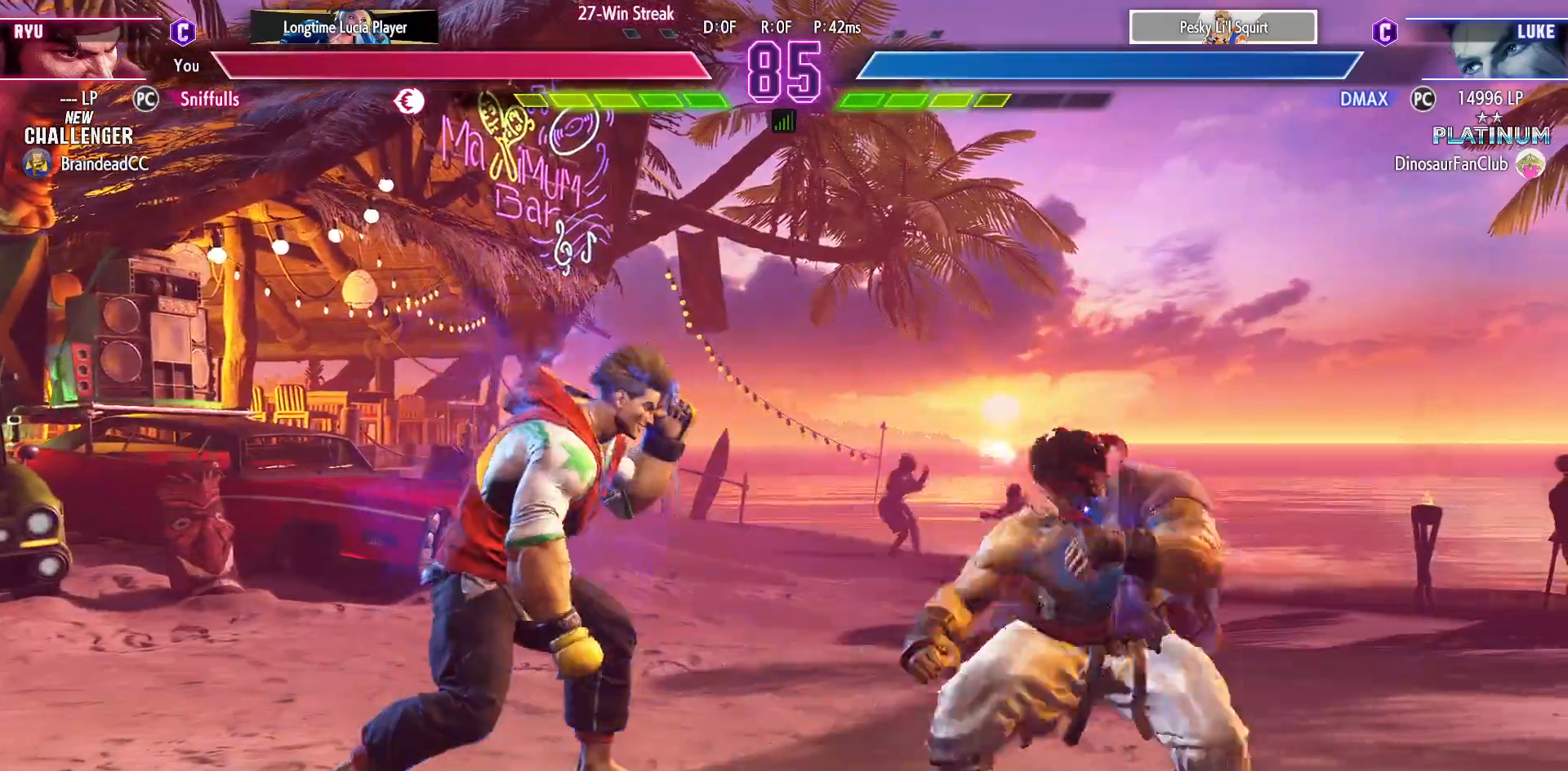
{"dt_ms": 500, "buttons": ["DPAD_DOWN", "DPAD_RIGHT"], "events": [[33, "CIRCLE", "up"], [33, "DPAD_RIGHT", "down"], [83, "DPAD_DOWN", "up"], [133, "TRIANGLE", "down"], [183, "DPAD_RIGHT", "up"], [217, "TRIANGLE", "up"], [367, "DPAD_DOWN", "down"], [367, "DPAD_RIGHT", "down"]]}
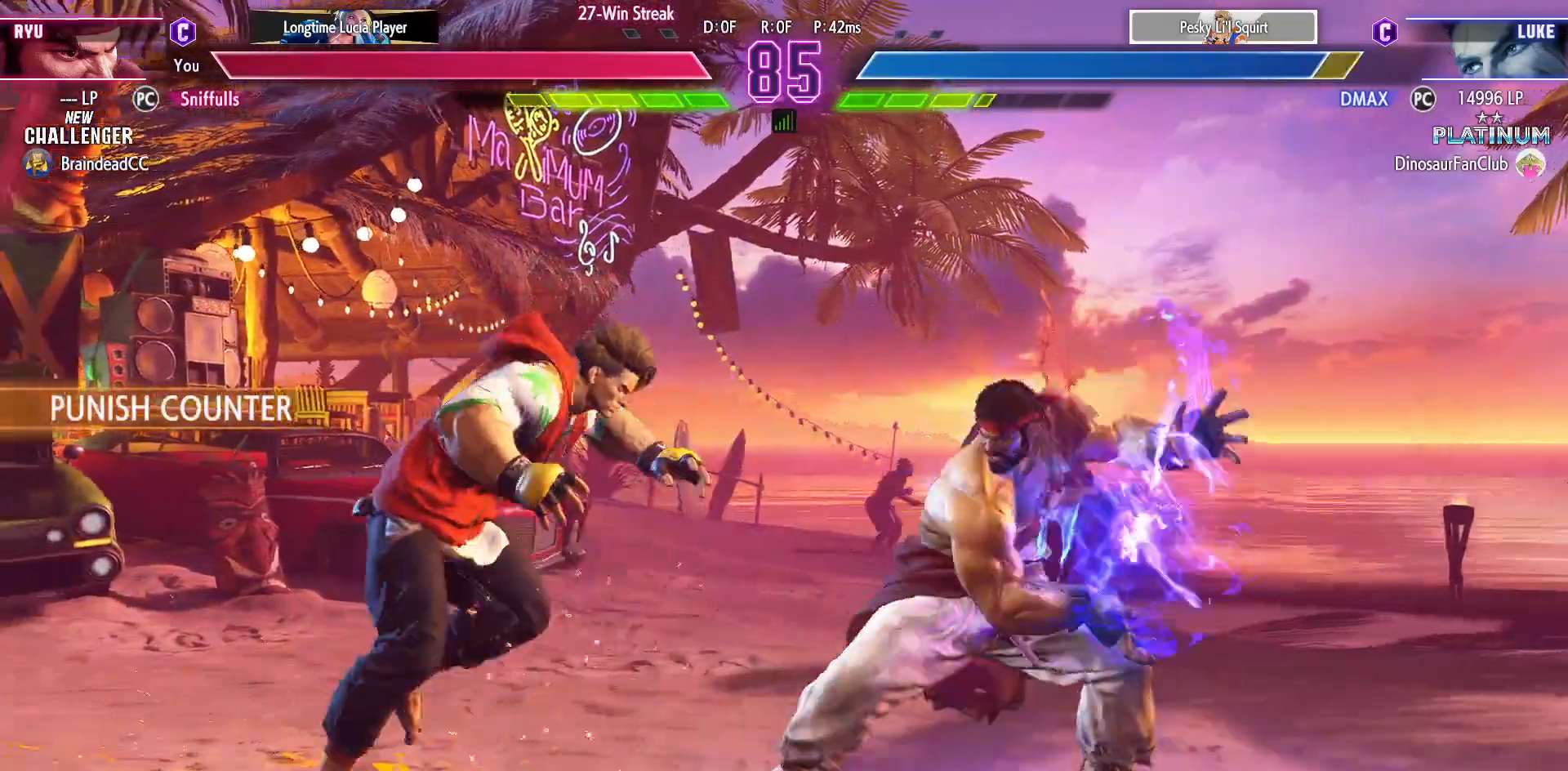
{"dt_ms": 1000, "buttons": ["CIRCLE"], "events": [[500, "DPAD_RIGHT", "up"], [783, "DPAD_LEFT", "down"], [833, "DPAD_DOWN", "up"], [917, "CIRCLE", "down"], [967, "DPAD_LEFT", "up"]]}
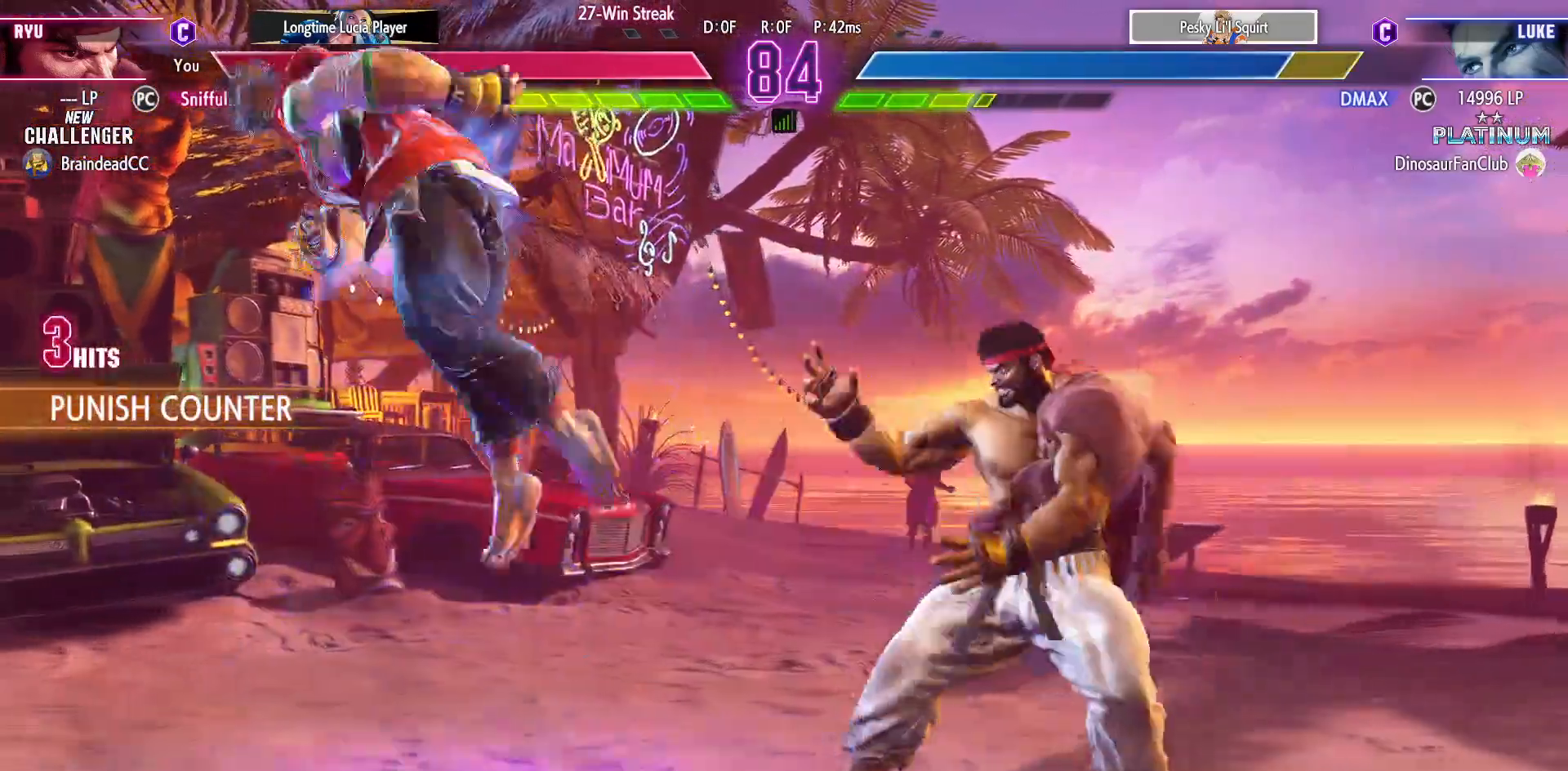
{"dt_ms": 500, "buttons": [], "events": [[17, "CIRCLE", "up"], [167, "DPAD_DOWN", "down"], [200, "DPAD_DOWN", "up"]]}
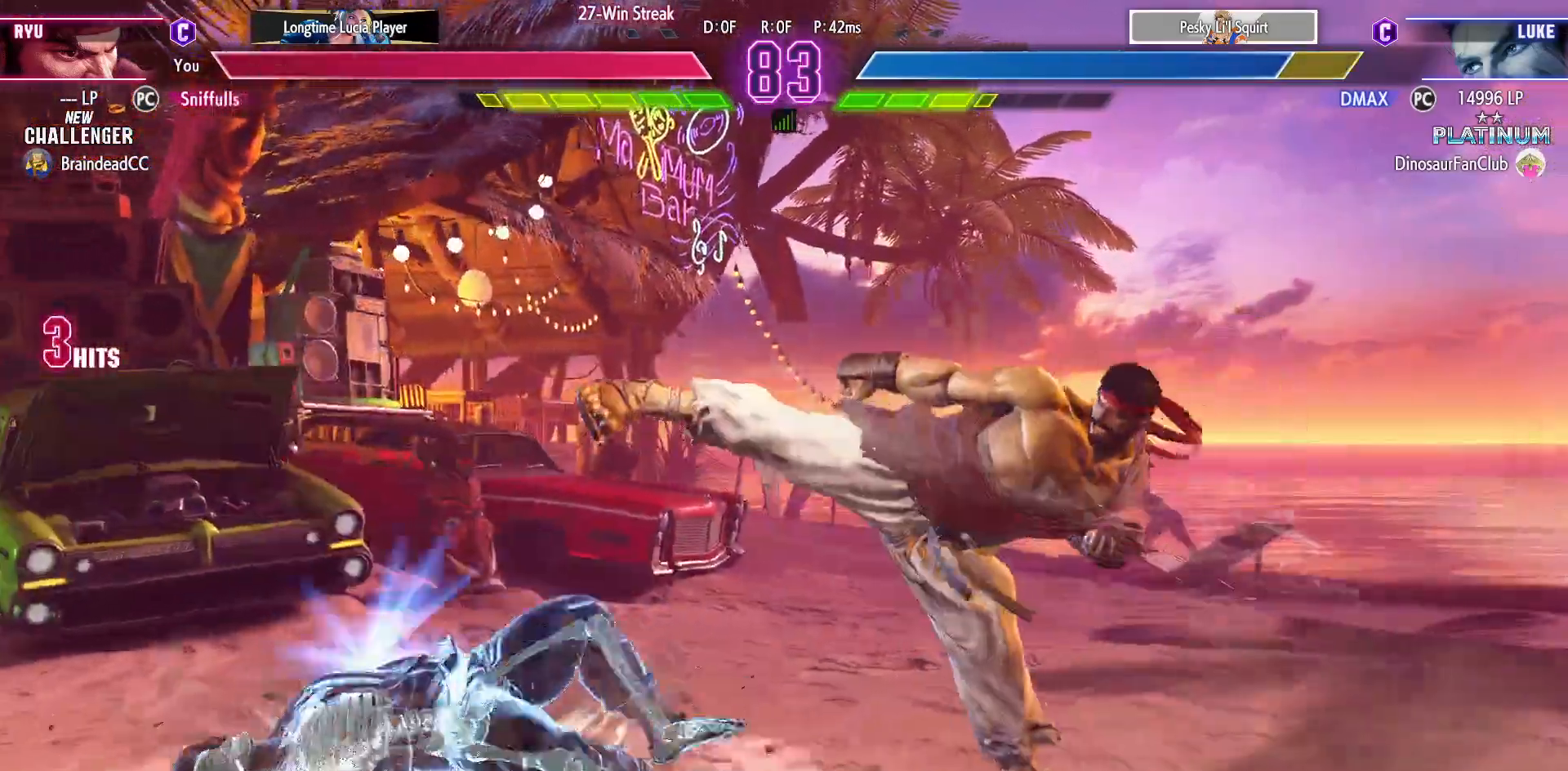
{"dt_ms": 500, "buttons": ["SQUARE", "DPAD_DOWN", "DPAD_RIGHT"], "events": [[250, "DPAD_LEFT", "down"], [433, "DPAD_DOWN", "down"], [450, "SQUARE", "down"], [467, "DPAD_LEFT", "up"], [483, "DPAD_RIGHT", "down"]]}
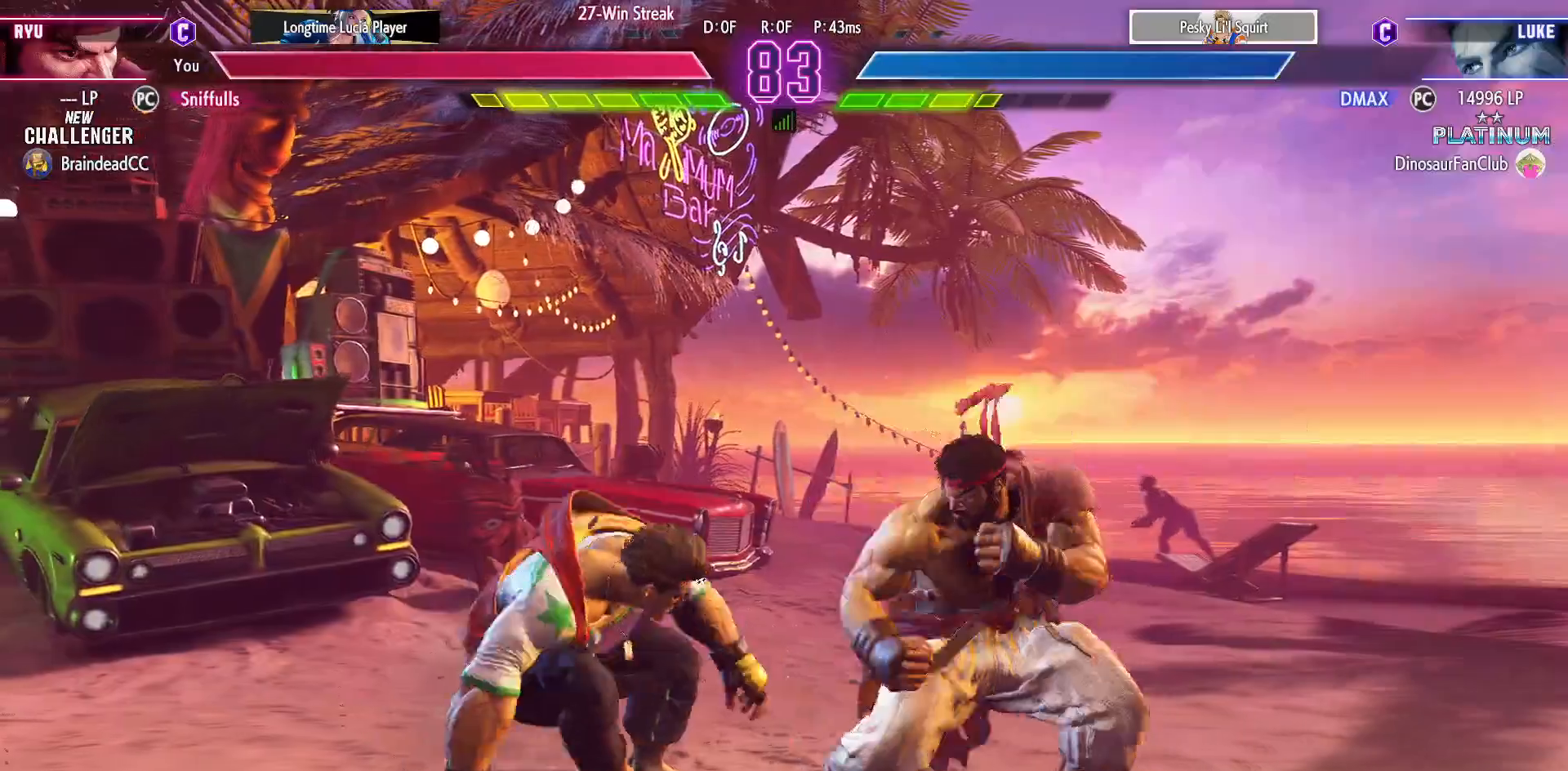
{"dt_ms": 500, "buttons": ["DPAD_DOWN"], "events": [[67, "SQUARE", "up"], [333, "CIRCLE", "down"], [433, "CIRCLE", "up"], [500, "DPAD_RIGHT", "up"]]}
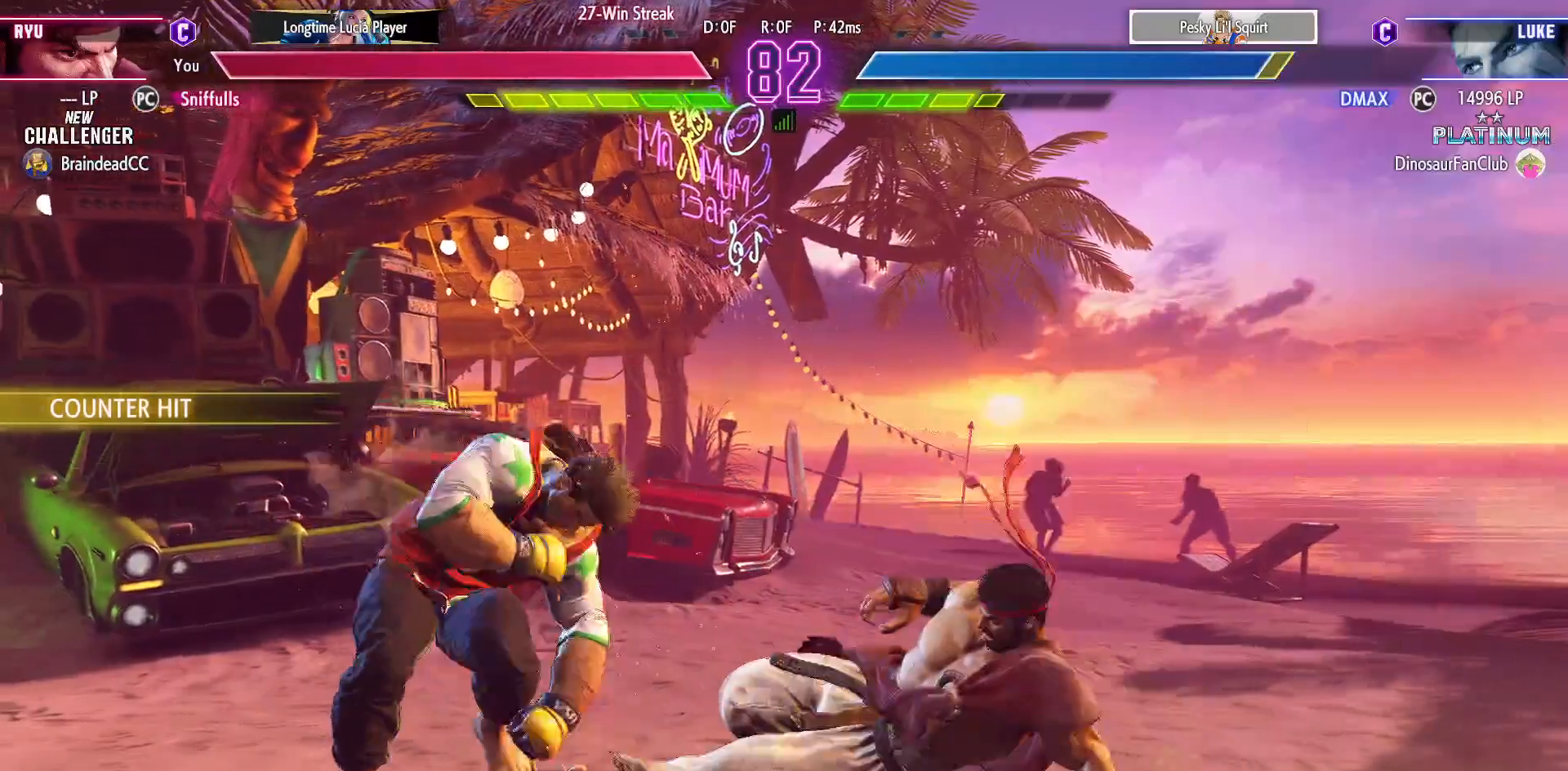
{"dt_ms": 500, "buttons": ["TRIANGLE"], "events": [[17, "DPAD_DOWN", "up"], [33, "CIRCLE", "down"], [33, "TRIANGLE", "down"], [100, "TRIANGLE", "up"], [117, "CIRCLE", "up"], [500, "TRIANGLE", "down"]]}
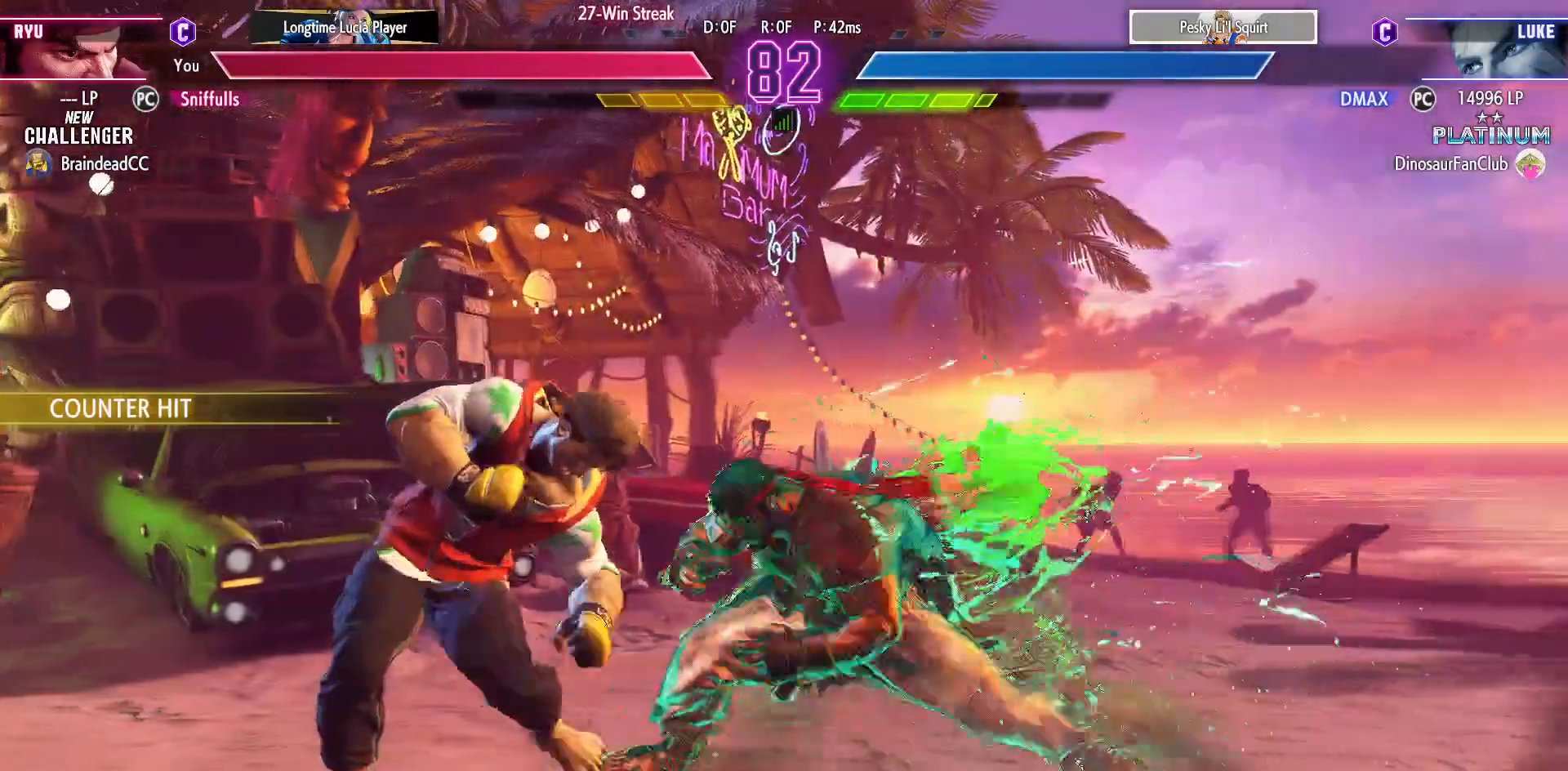
{"dt_ms": 500, "buttons": [], "events": [[133, "TRIANGLE", "up"]]}
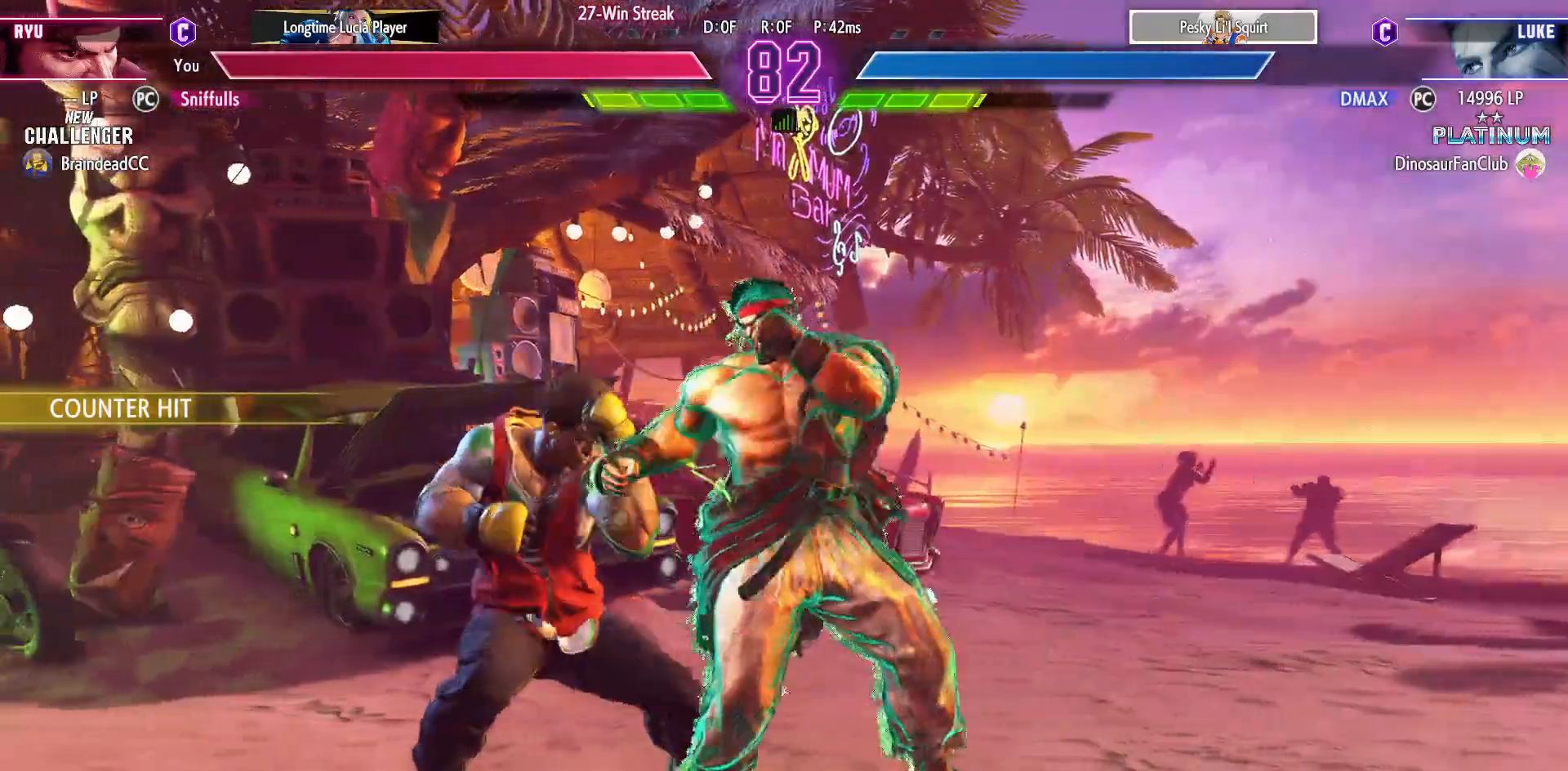
{"dt_ms": 500, "buttons": ["DPAD_DOWN"], "events": [[33, "TRIANGLE", "down"], [150, "TRIANGLE", "up"], [450, "DPAD_DOWN", "down"]]}
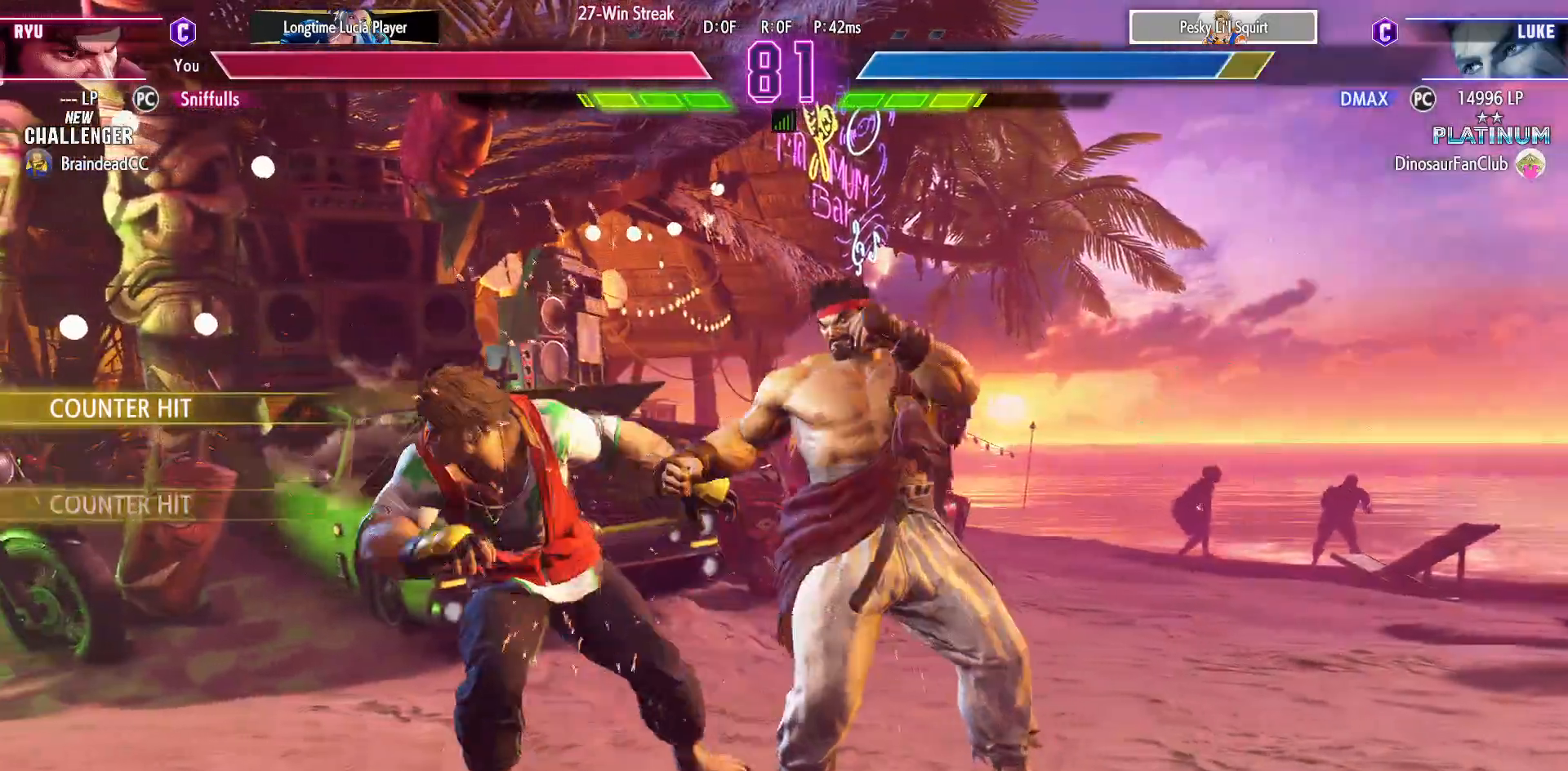
{"dt_ms": 500, "buttons": [], "events": [[33, "TRIANGLE", "down"], [133, "TRIANGLE", "up"], [150, "DPAD_LEFT", "down"], [167, "DPAD_DOWN", "up"], [233, "R1", "down"], [267, "DPAD_LEFT", "up"], [317, "R1", "up"]]}
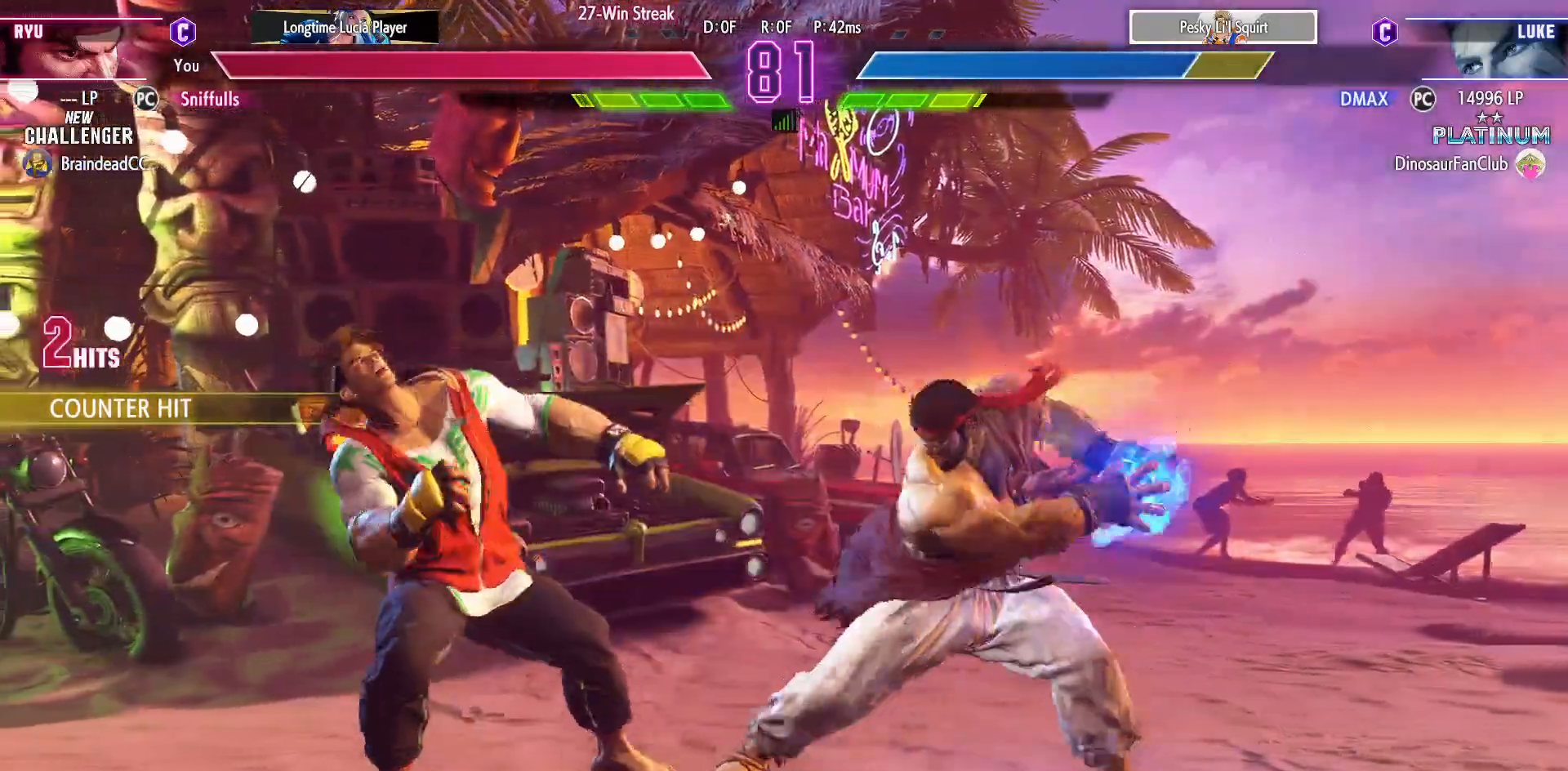
{"dt_ms": 500, "buttons": ["DPAD_RIGHT"], "events": [[17, "DPAD_DOWN", "down"], [17, "DPAD_RIGHT", "down"], [467, "DPAD_DOWN", "up"]]}
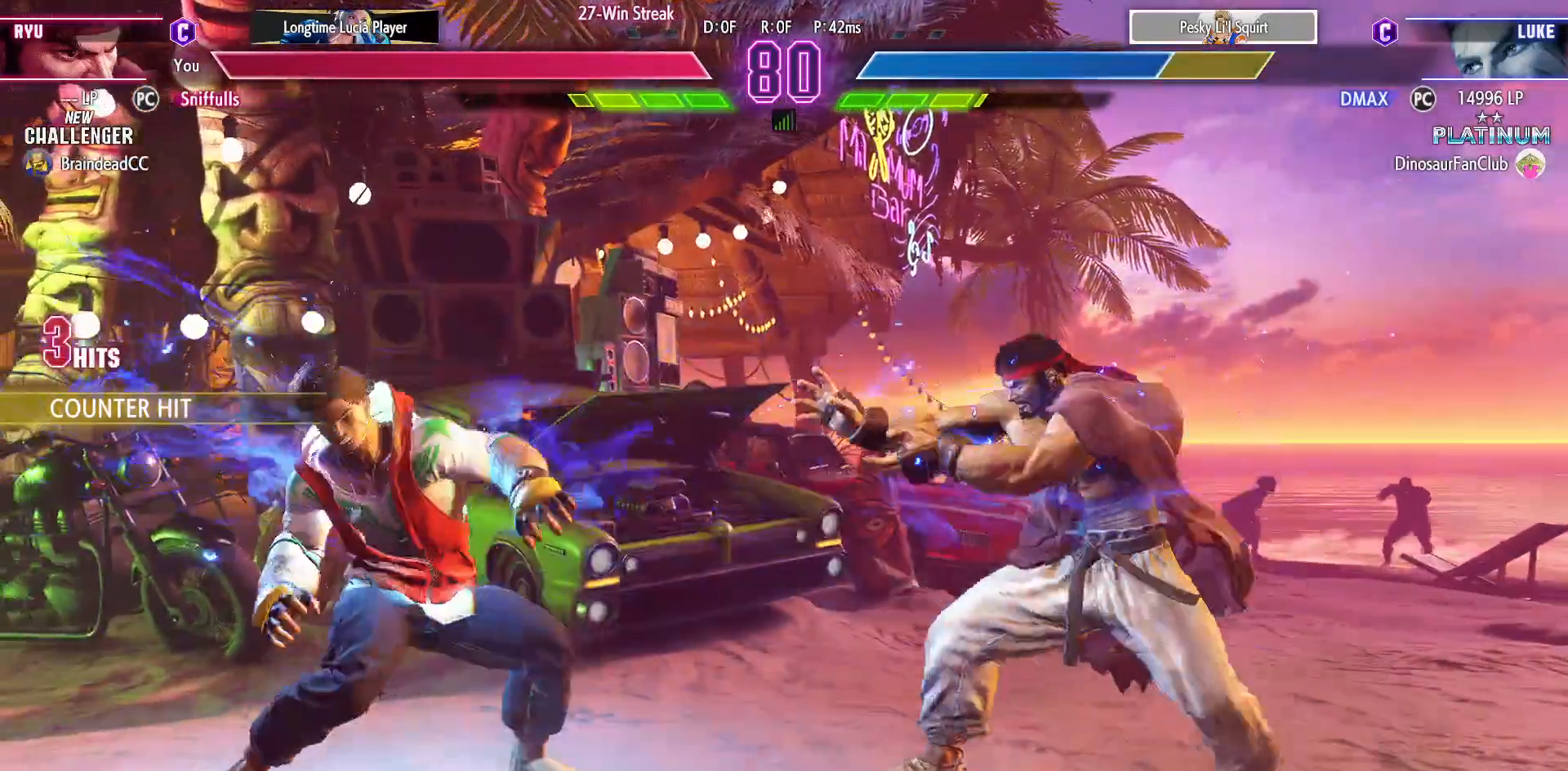
{"dt_ms": 500, "buttons": ["DPAD_LEFT"], "events": [[467, "DPAD_LEFT", "down"], [467, "DPAD_RIGHT", "up"]]}
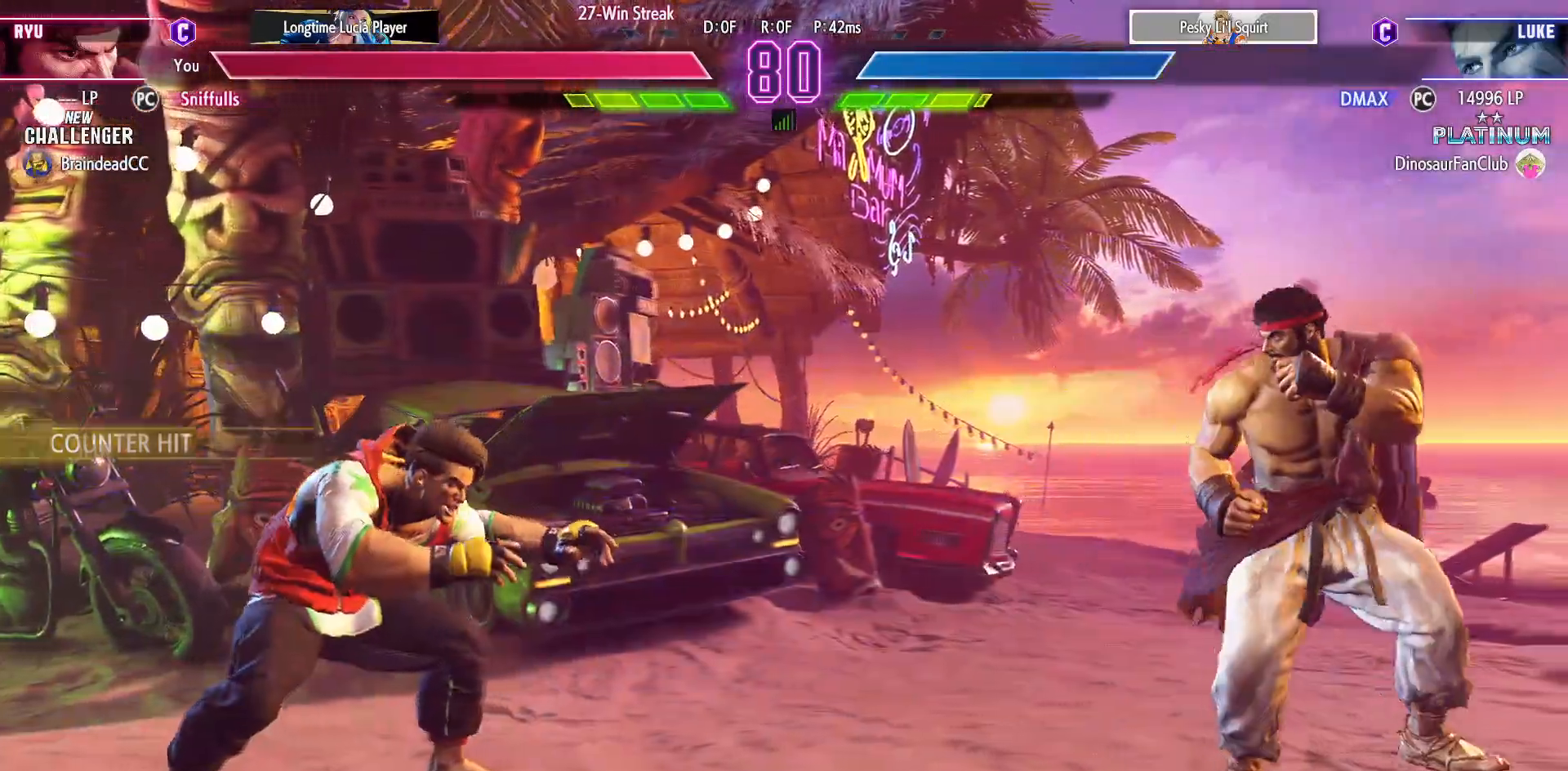
{"dt_ms": 500, "buttons": ["DPAD_LEFT"], "events": [[133, "DPAD_LEFT", "up"], [150, "DPAD_RIGHT", "down"], [400, "DPAD_LEFT", "down"], [400, "DPAD_RIGHT", "up"]]}
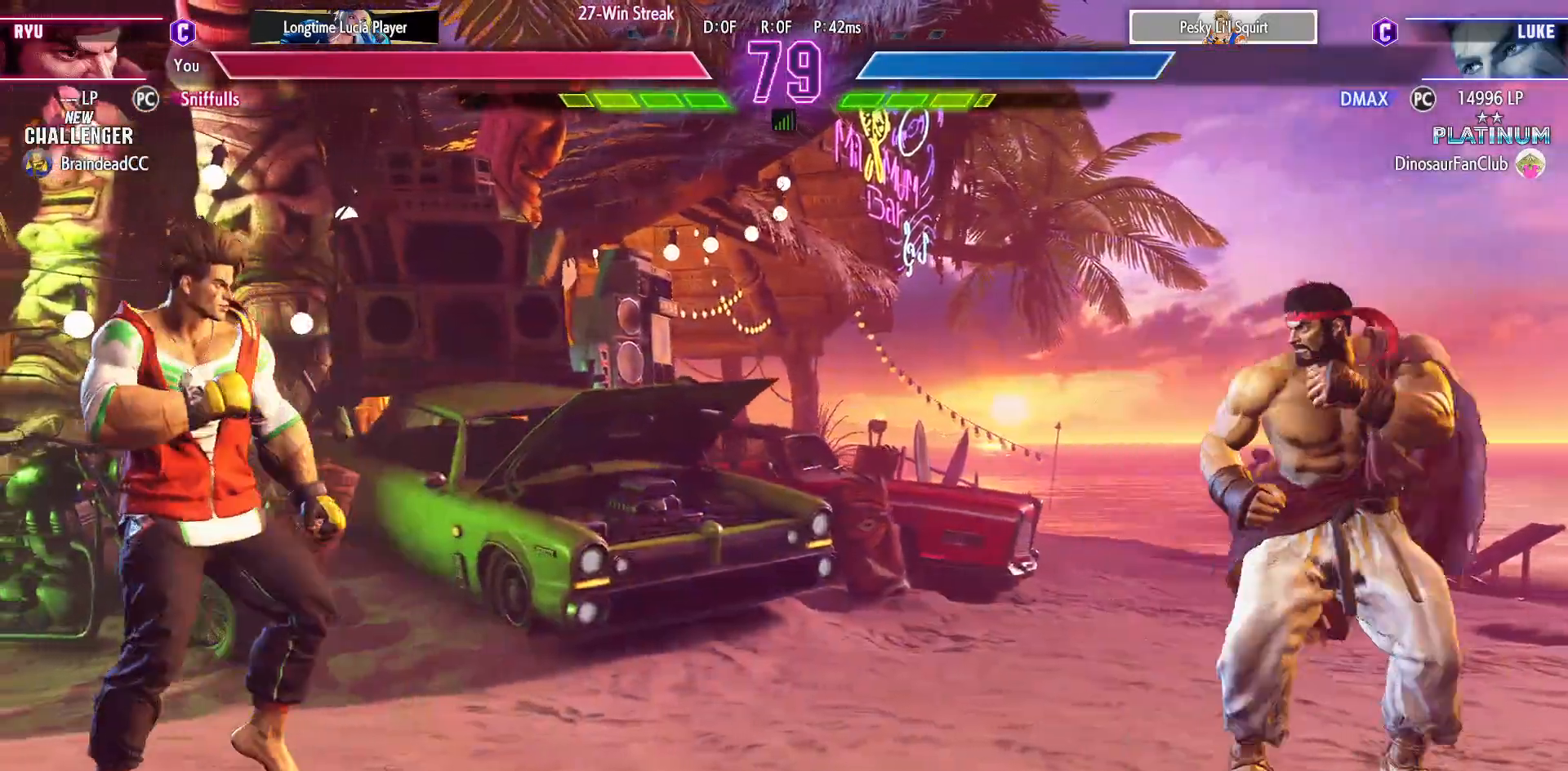
{"dt_ms": 500, "buttons": ["DPAD_RIGHT"], "events": [[100, "DPAD_LEFT", "up"], [100, "DPAD_RIGHT", "down"]]}
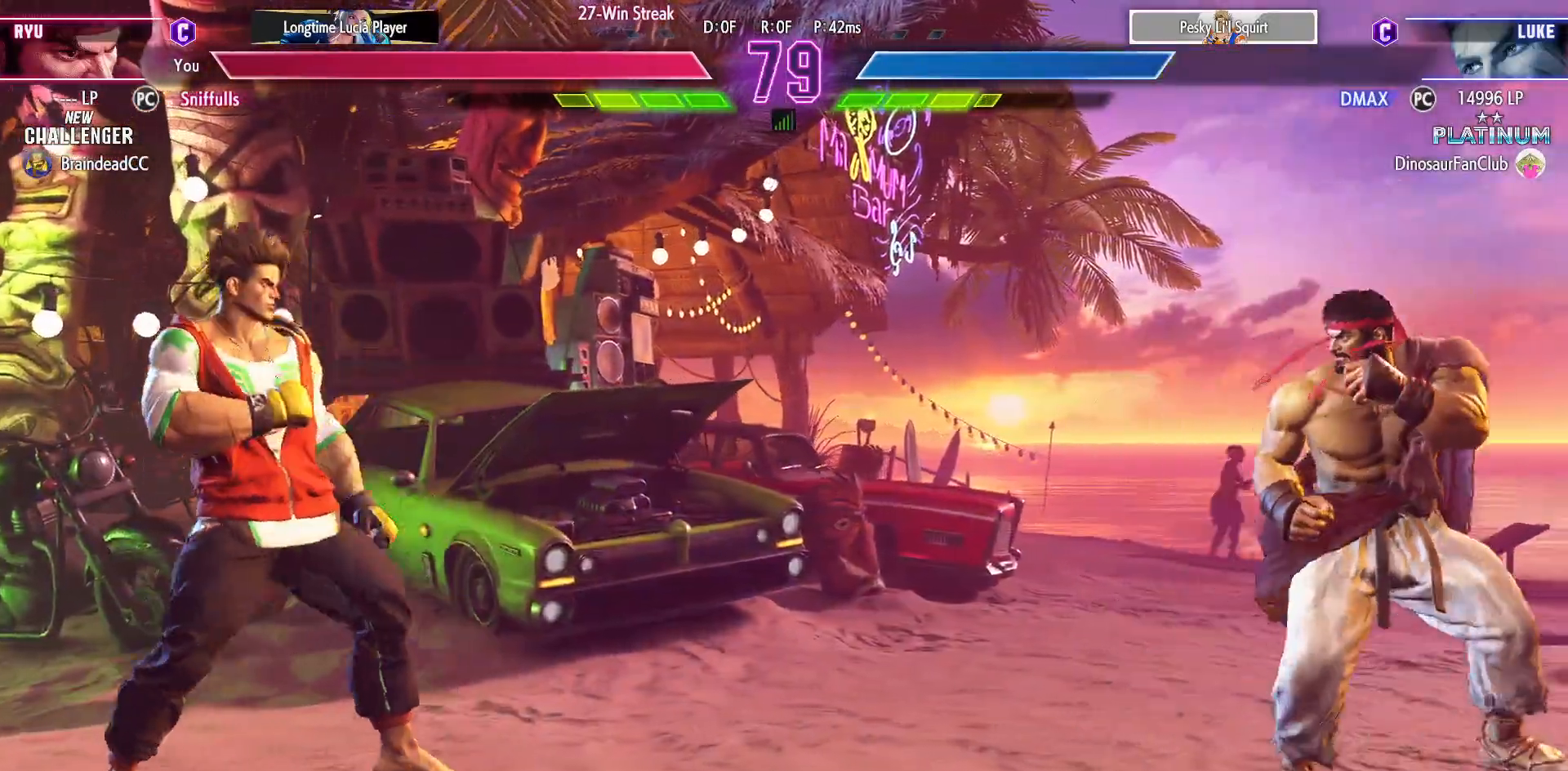
{"dt_ms": 500, "buttons": ["DPAD_RIGHT"], "events": [[17, "DPAD_RIGHT", "up"], [33, "DPAD_LEFT", "down"], [300, "DPAD_LEFT", "up"], [300, "DPAD_RIGHT", "down"]]}
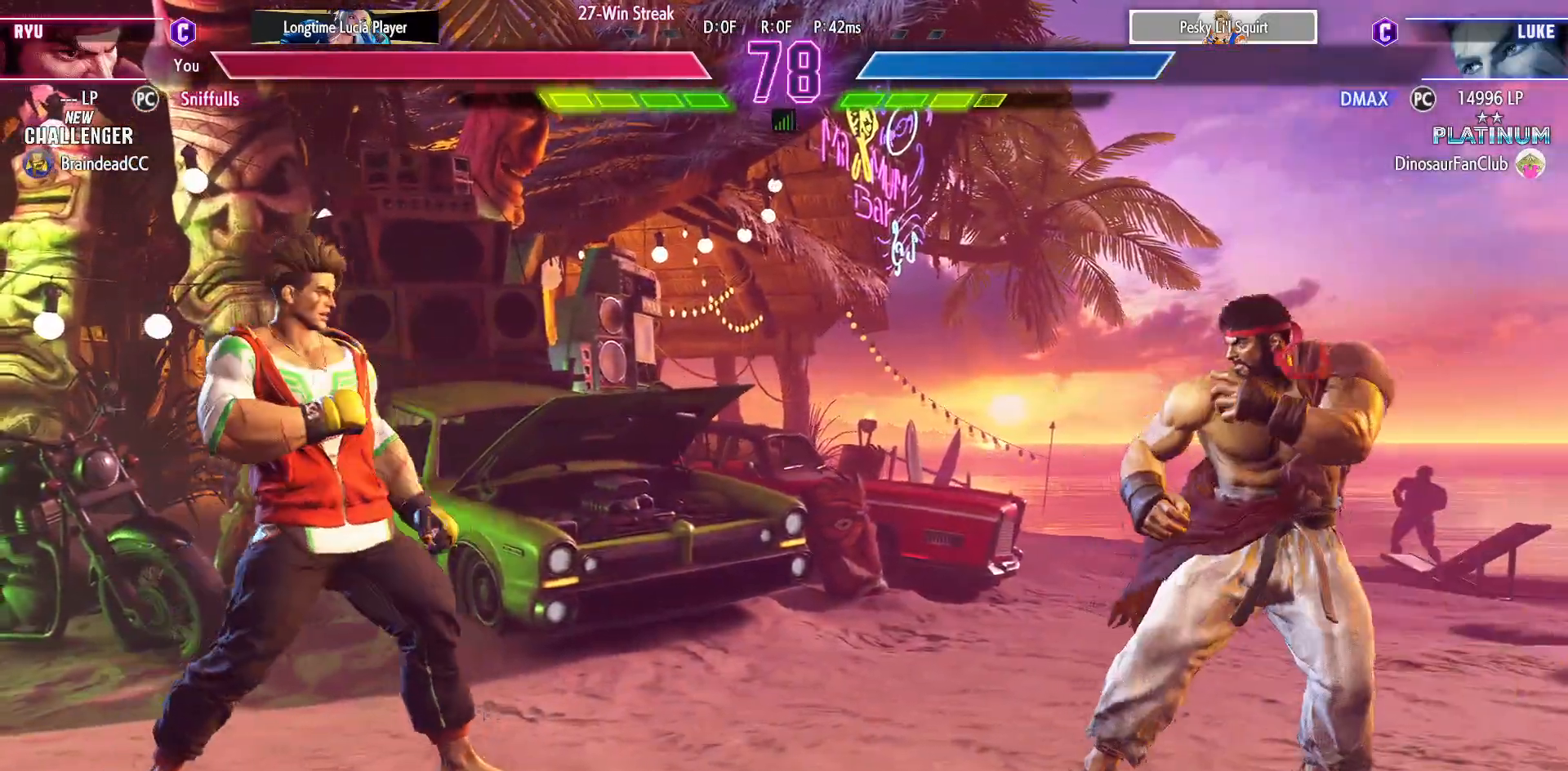
{"dt_ms": 500, "buttons": [], "events": [[83, "DPAD_DOWN", "down"], [100, "DPAD_RIGHT", "up"], [150, "DPAD_LEFT", "down"], [183, "DPAD_DOWN", "up"], [233, "R1", "down"], [250, "DPAD_LEFT", "up"], [317, "R1", "up"]]}
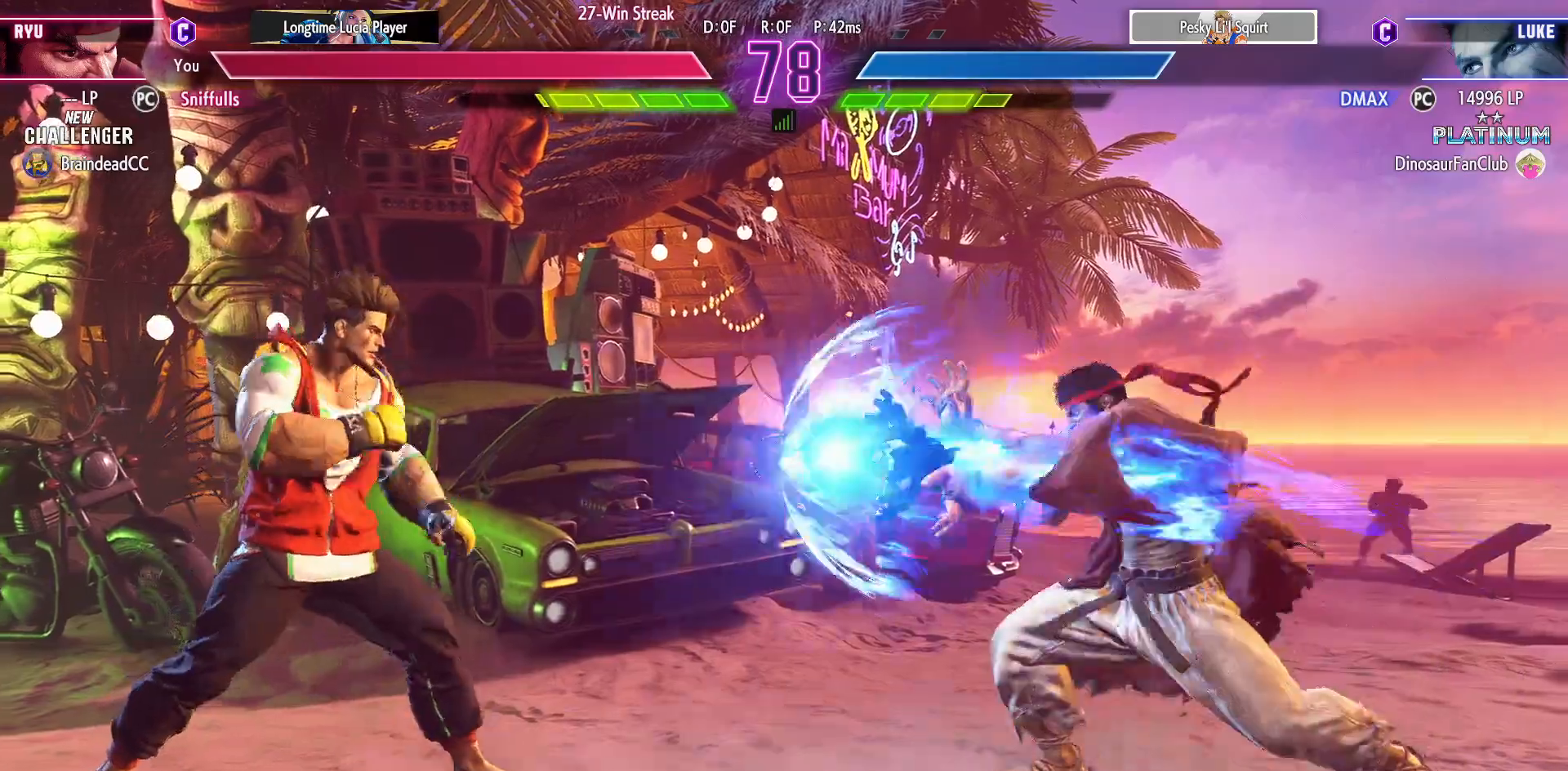
{"dt_ms": 500, "buttons": ["DPAD_LEFT"], "events": [[300, "DPAD_DOWN", "down"], [400, "DPAD_LEFT", "down"], [417, "DPAD_DOWN", "up"]]}
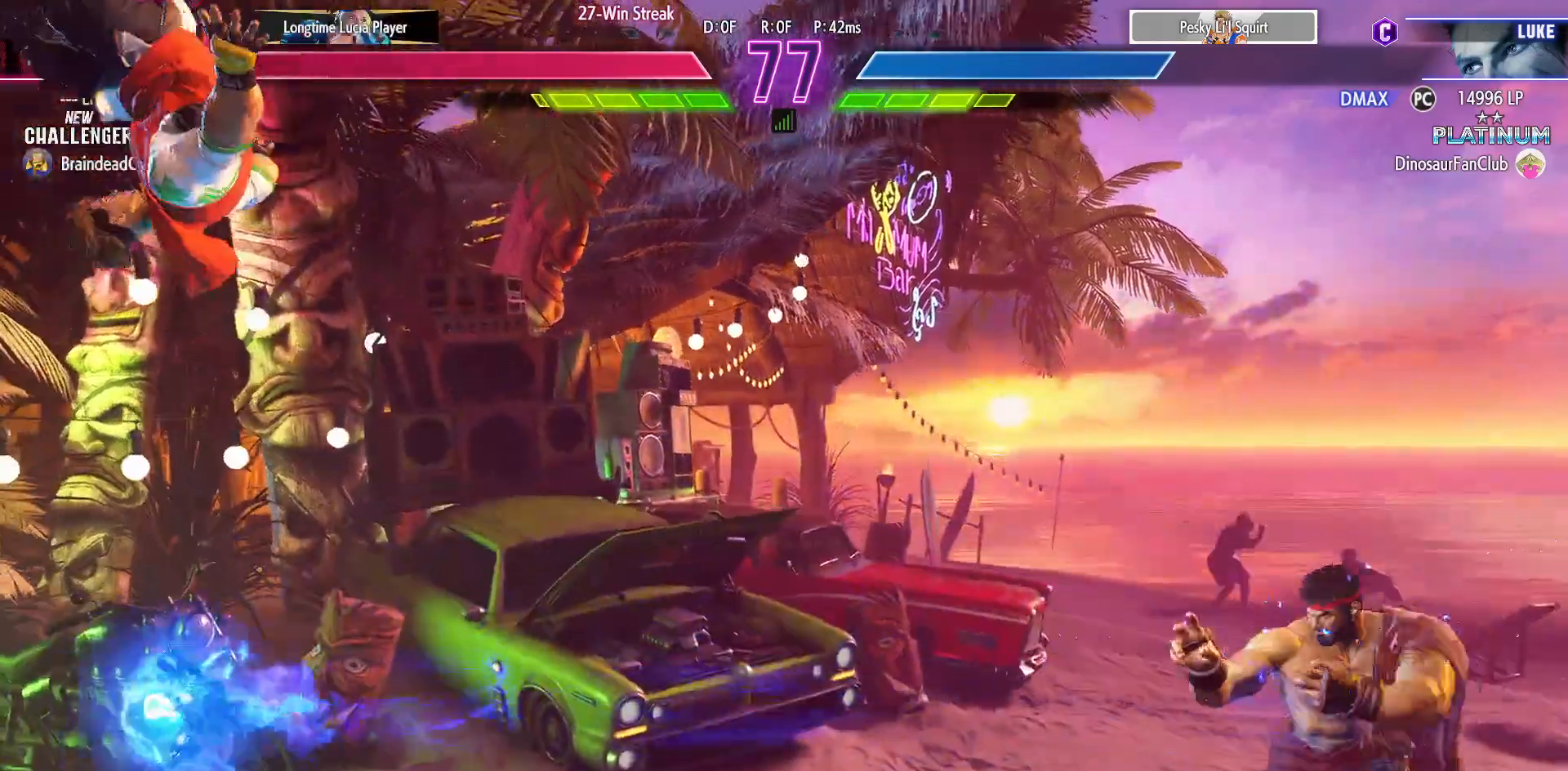
{"dt_ms": 500, "buttons": ["DPAD_LEFT"], "events": []}
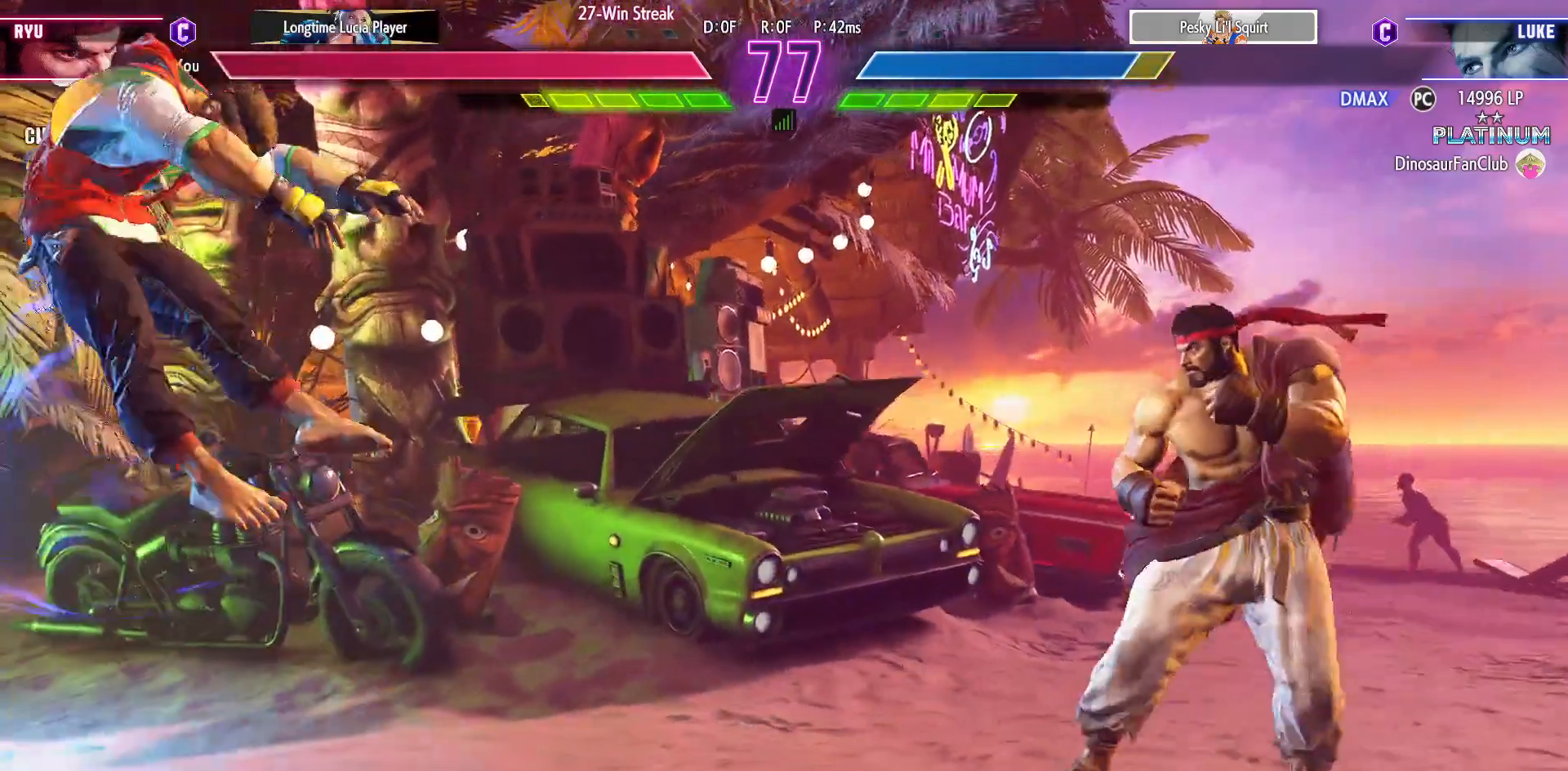
{"dt_ms": 500, "buttons": ["SQUARE", "DPAD_LEFT"], "events": [[317, "DPAD_LEFT", "up"], [333, "DPAD_DOWN", "down"], [417, "DPAD_LEFT", "down"], [467, "DPAD_DOWN", "up"], [483, "SQUARE", "down"]]}
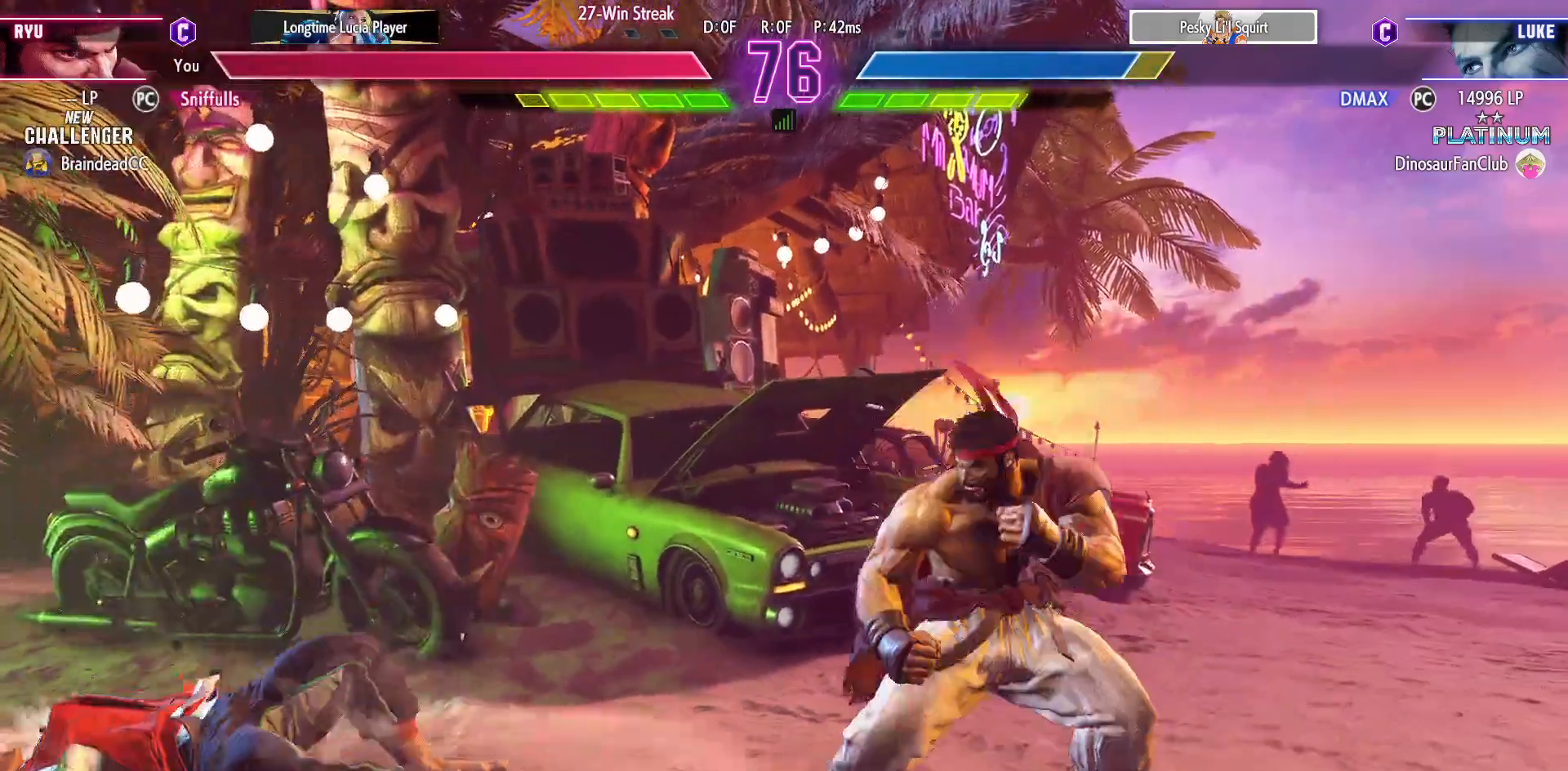
{"dt_ms": 500, "buttons": [], "events": [[33, "DPAD_LEFT", "up"], [67, "SQUARE", "up"]]}
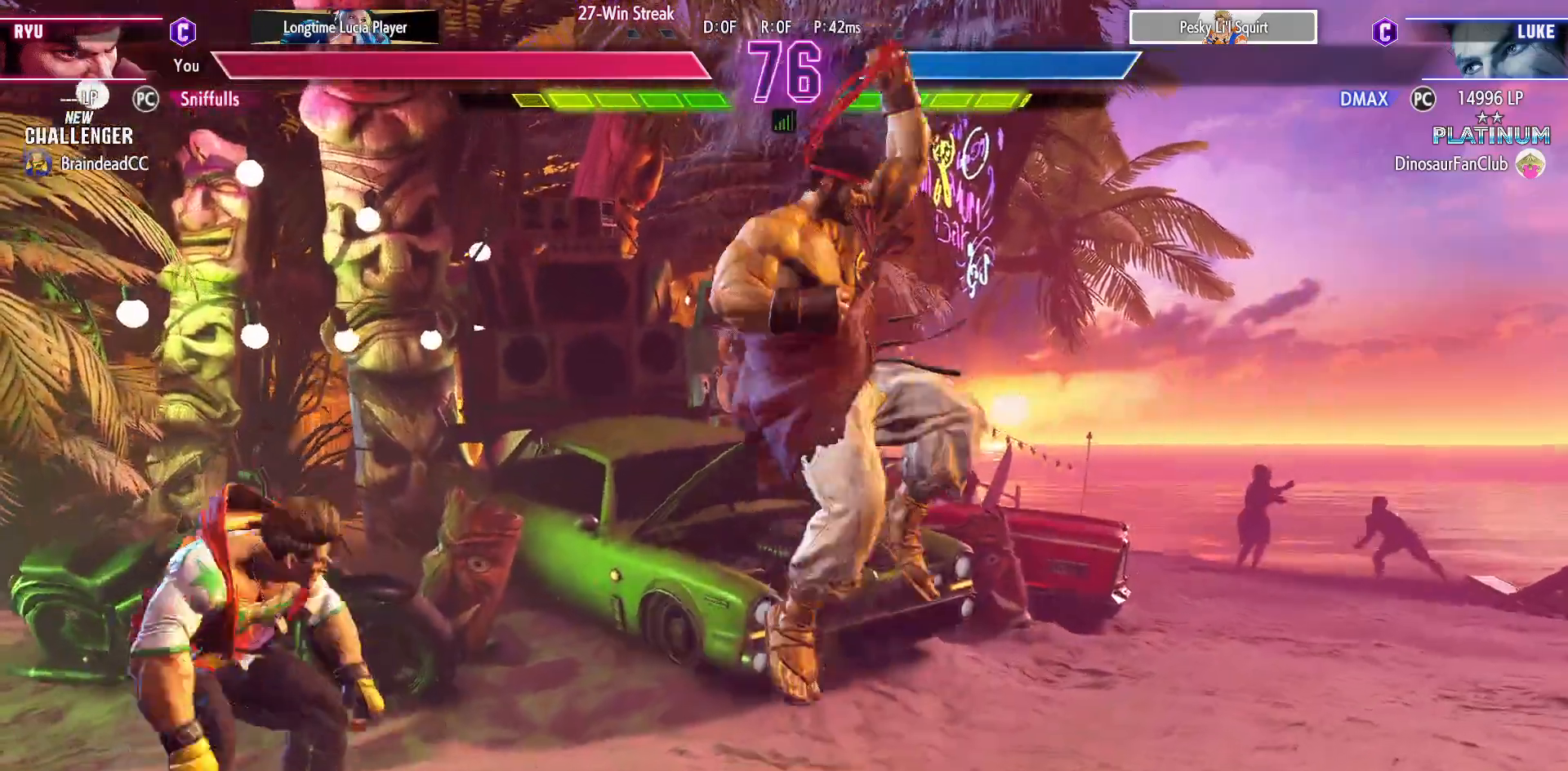
{"dt_ms": 500, "buttons": ["DPAD_RIGHT"], "events": [[100, "DPAD_RIGHT", "down"]]}
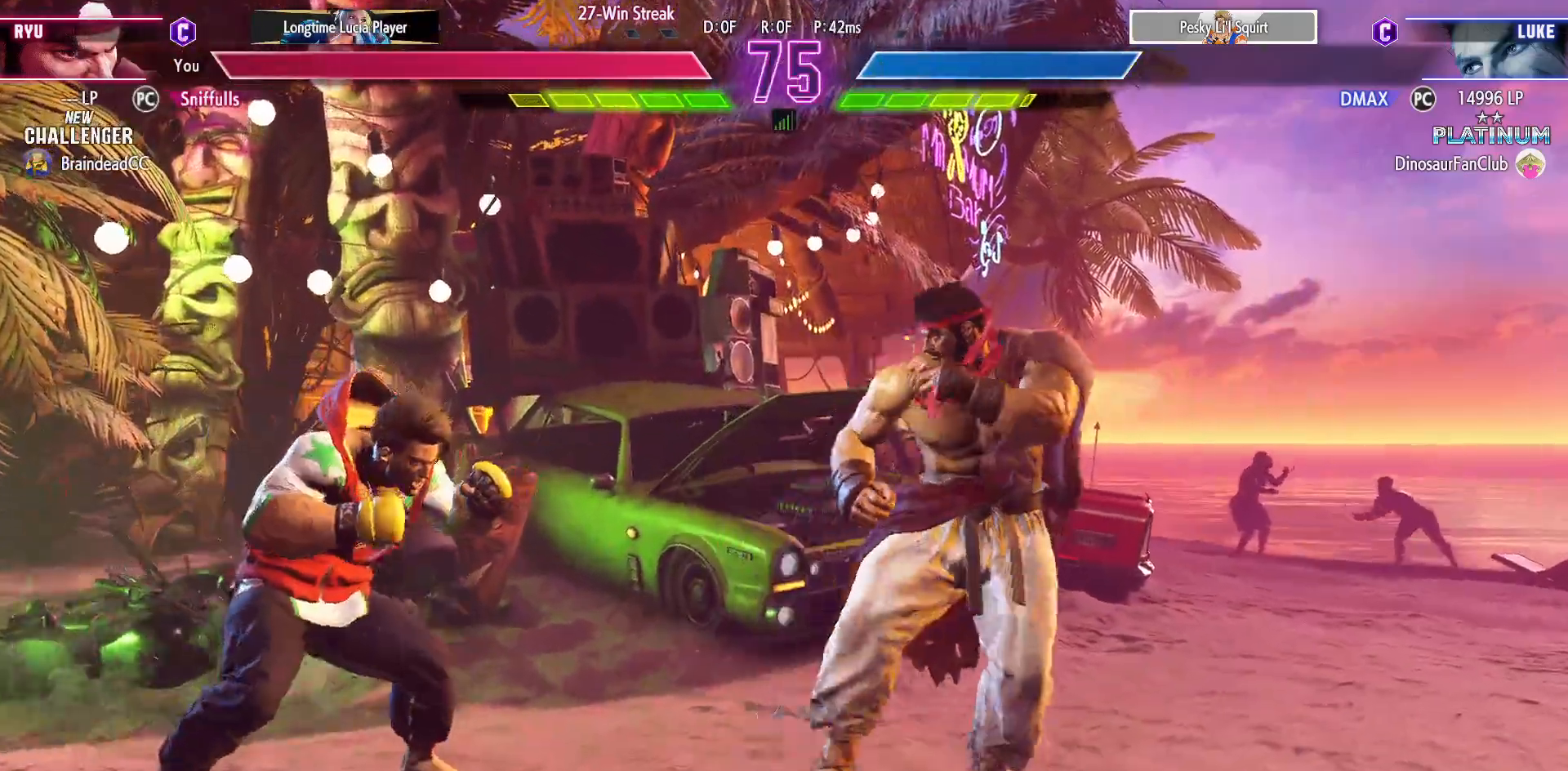
{"dt_ms": 500, "buttons": ["DPAD_LEFT"], "events": [[367, "DPAD_LEFT", "down"], [367, "DPAD_RIGHT", "up"]]}
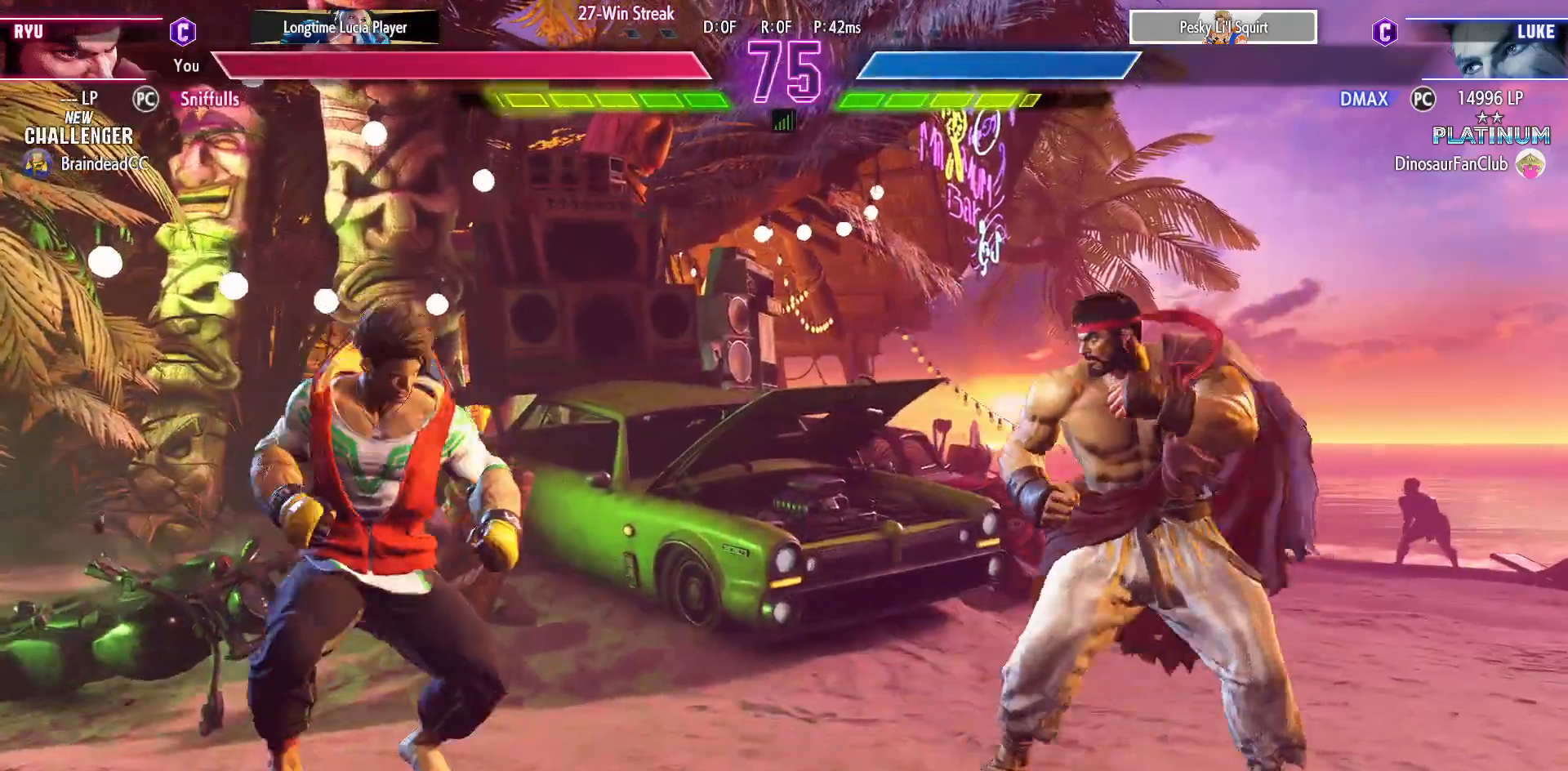
{"dt_ms": 500, "buttons": ["DPAD_LEFT"], "events": [[50, "DPAD_LEFT", "up"], [67, "DPAD_RIGHT", "down"], [350, "DPAD_RIGHT", "up"], [483, "DPAD_LEFT", "down"]]}